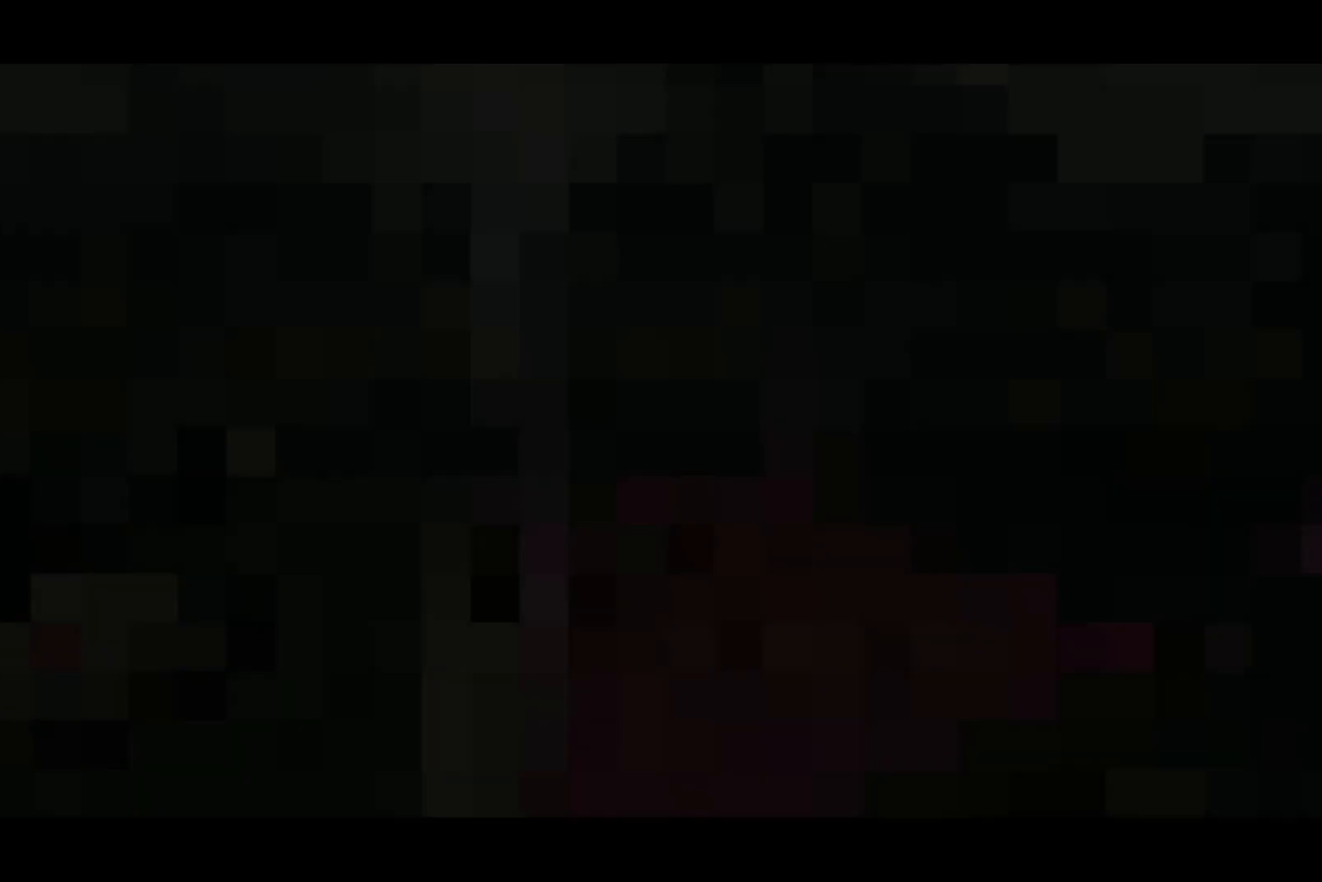
Gameplay with a controller (PlayStation layout); each line is a JSON object with the inputs held at the frame after it. "events" lists button and stick changes between this image and that frame as [ms after this image, input, new state], when the widget could be followed in between. Not read: START.
{"buttons": [], "left_stick": "center", "right_stick": "right", "events": [[400, "right_stick", "right"]]}
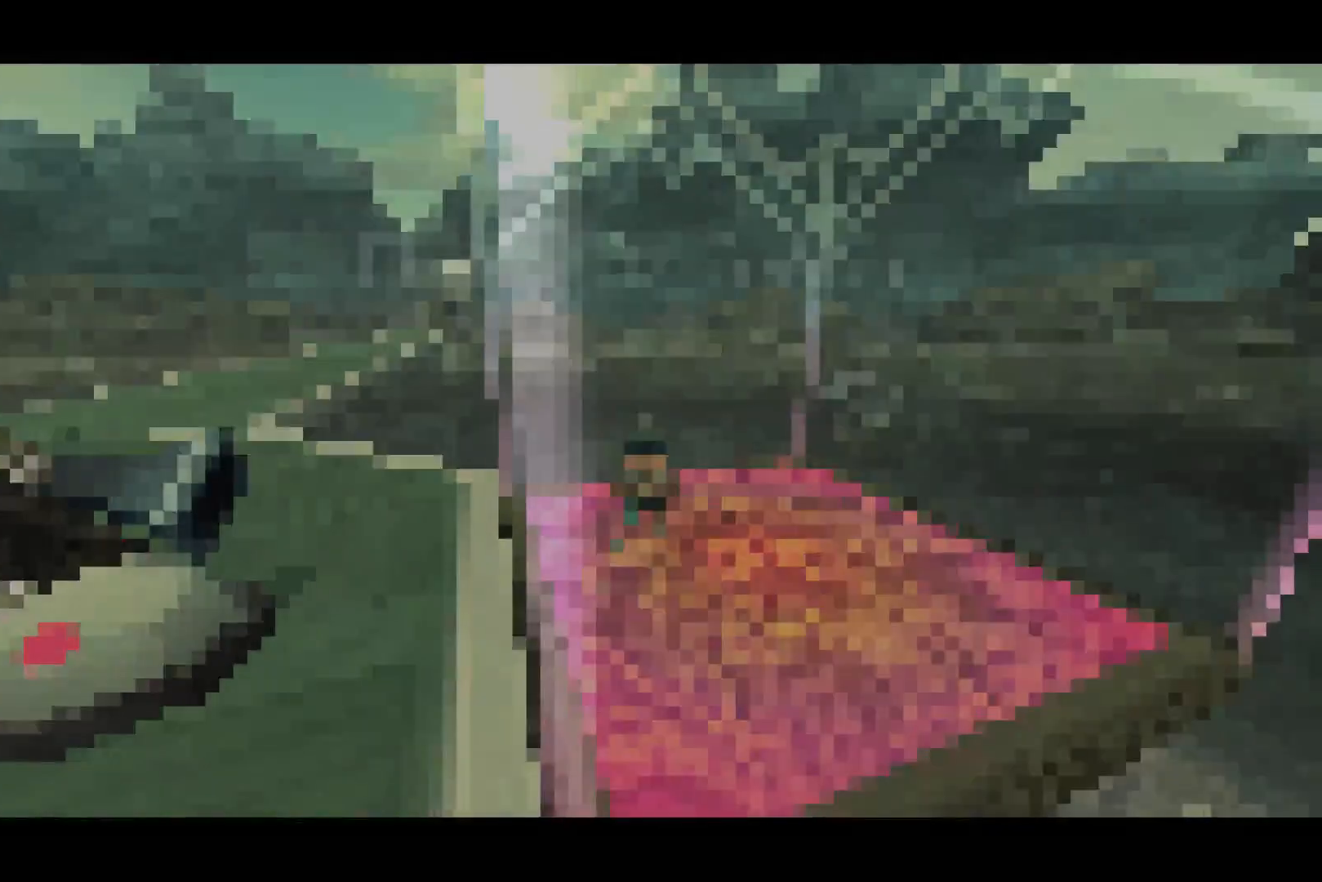
{"buttons": [], "left_stick": "up-left", "right_stick": "left", "events": [[17, "right_stick", "center"], [217, "left_stick", "up-left"], [233, "right_stick", "left"]]}
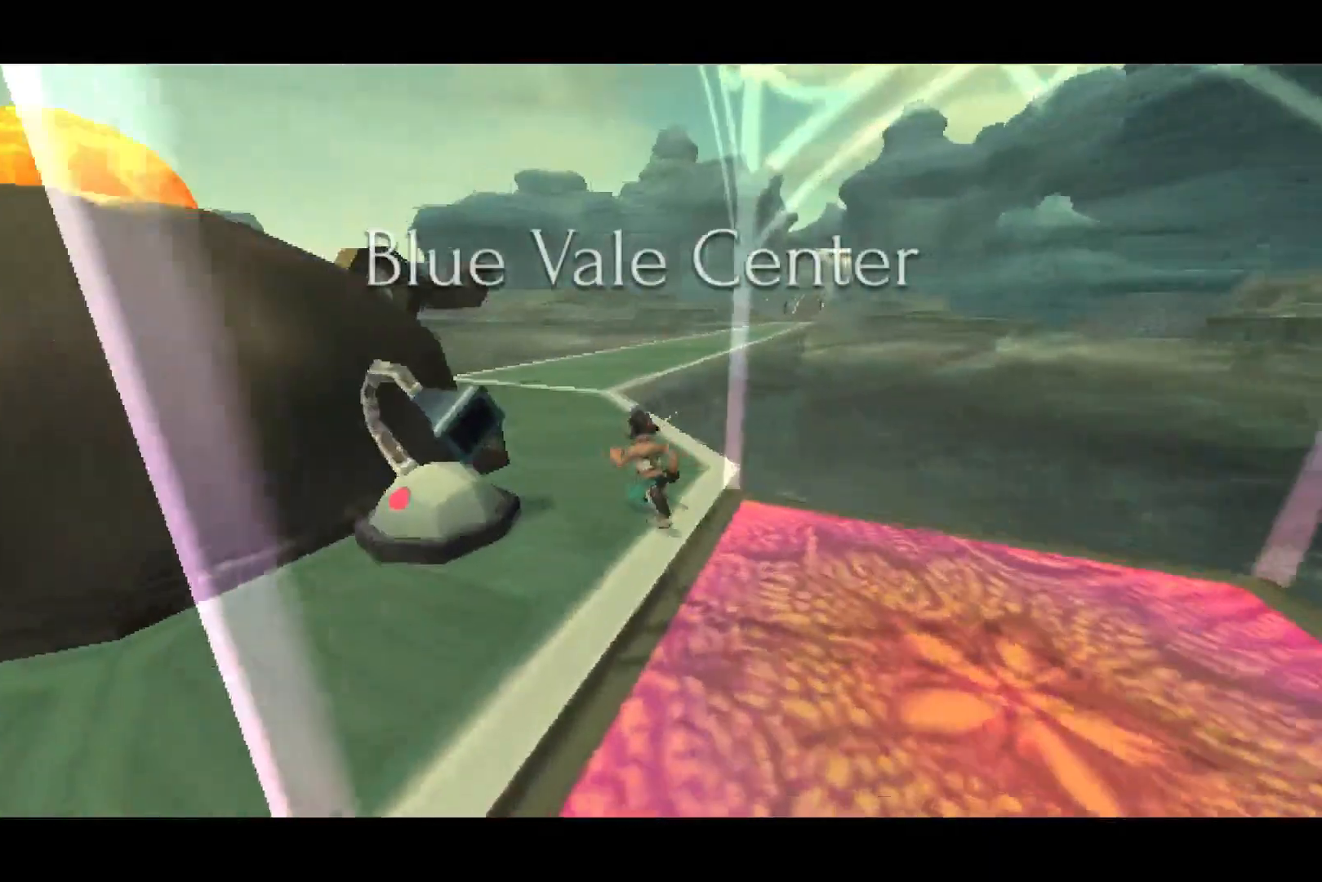
{"buttons": ["CROSS", "R1"], "left_stick": "up", "right_stick": "center", "events": [[17, "right_stick", "center"], [67, "CROSS", "down"], [183, "CROSS", "up"], [267, "CROSS", "down"], [383, "R1", "down"], [383, "left_stick", "up"]]}
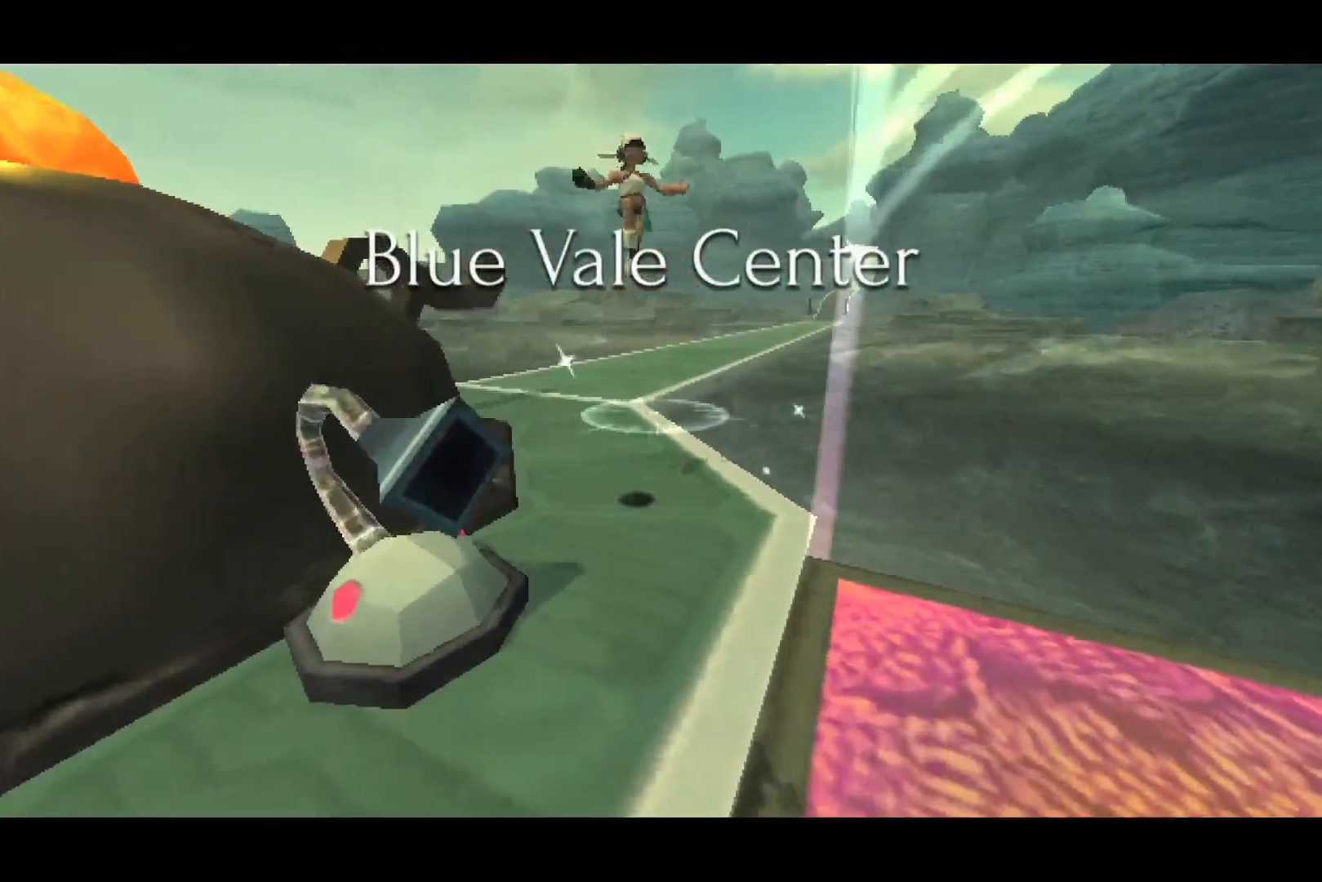
{"buttons": ["CROSS"], "left_stick": "up", "right_stick": "center", "events": [[133, "R1", "up"]]}
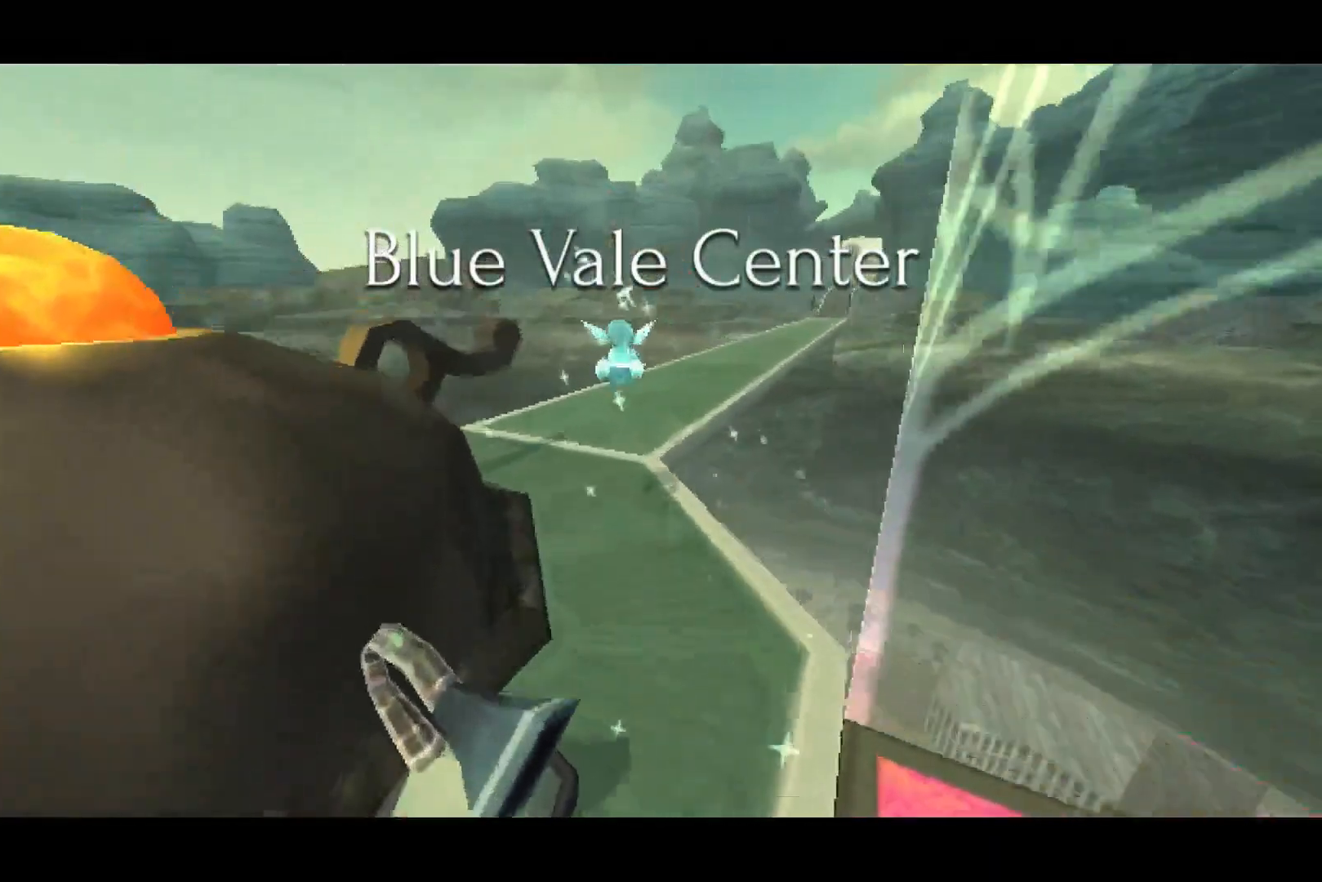
{"buttons": ["CROSS"], "left_stick": "up", "right_stick": "center", "events": []}
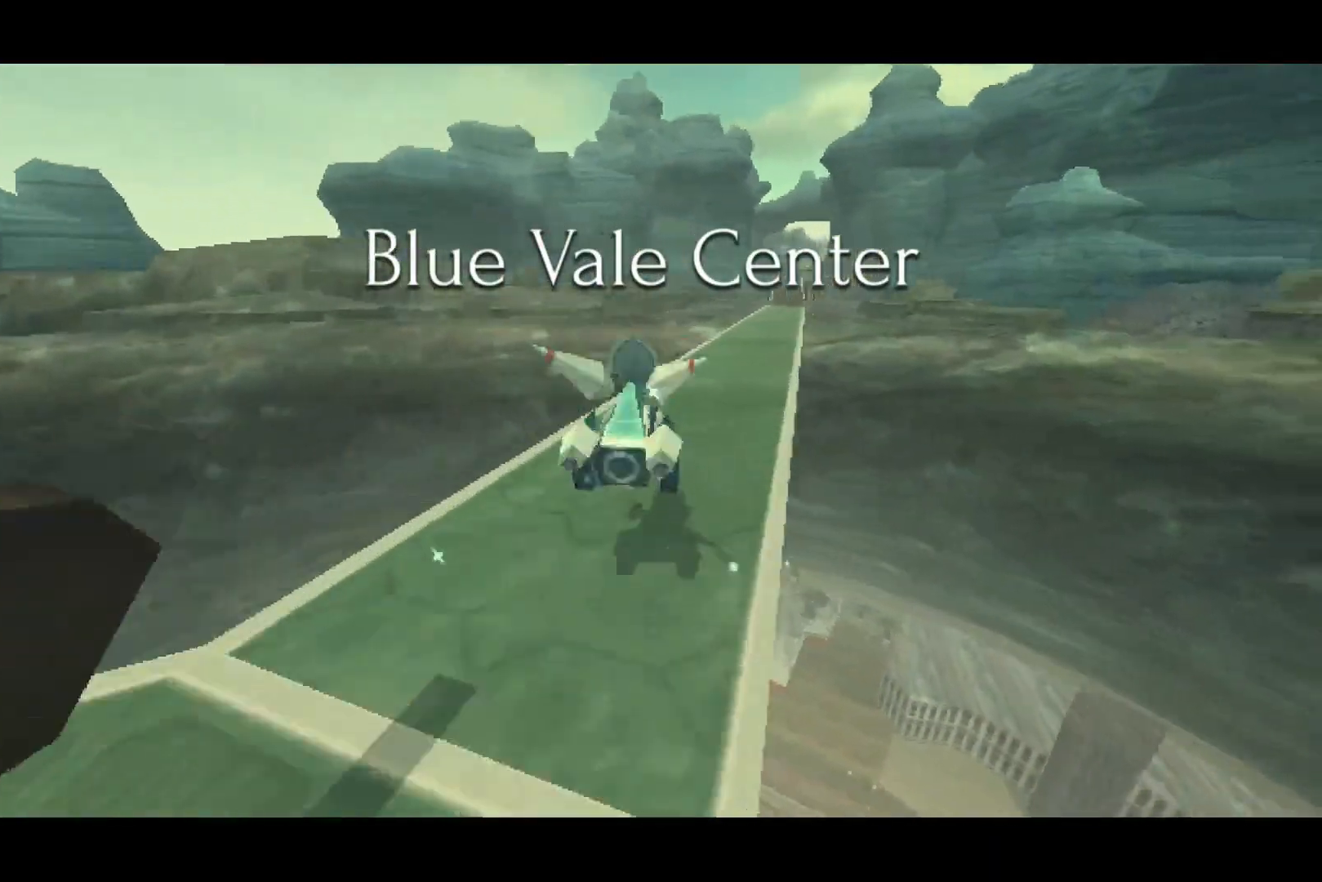
{"buttons": ["CROSS"], "left_stick": "center", "right_stick": "center", "events": [[117, "left_stick", "up-right"], [467, "left_stick", "center"]]}
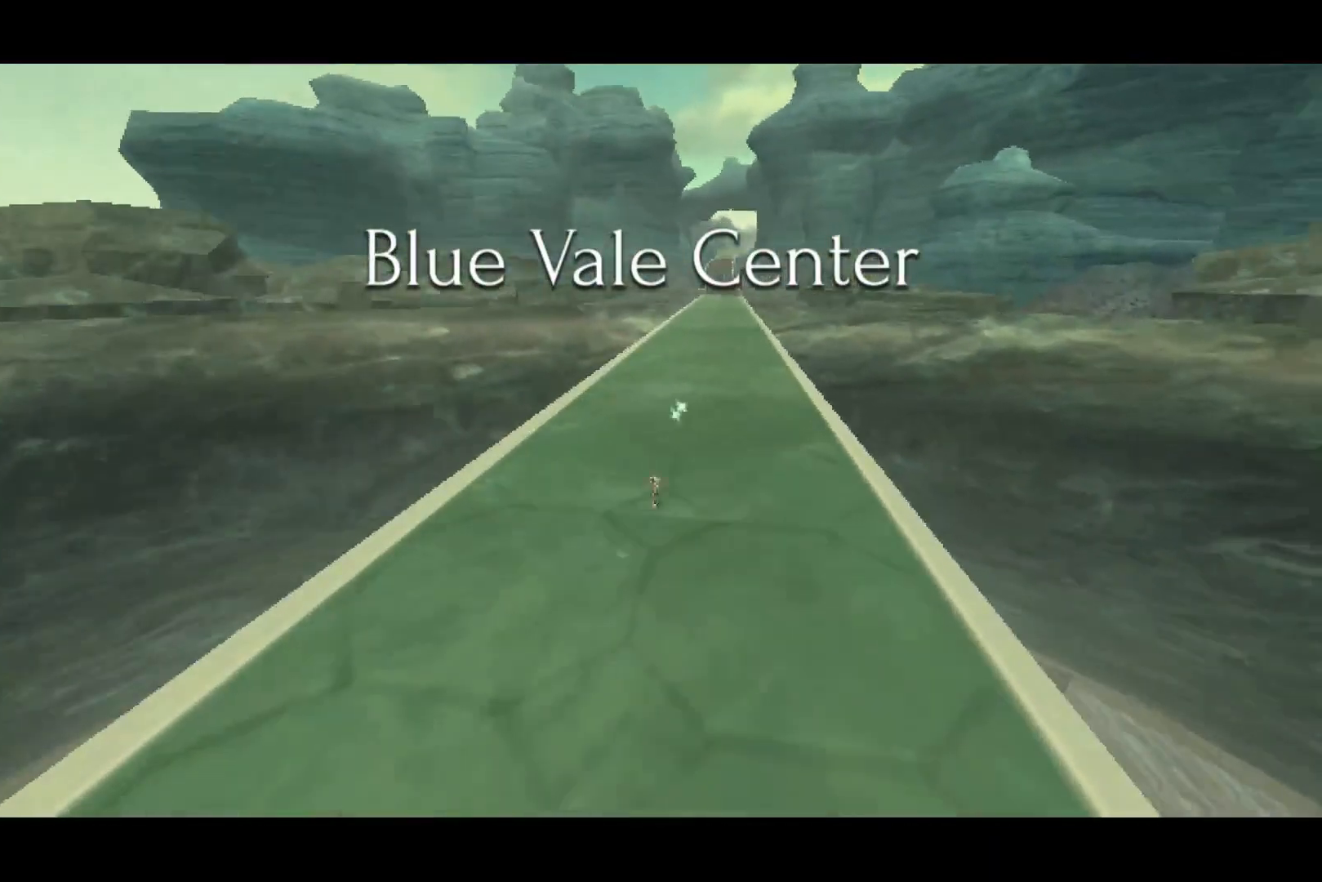
{"buttons": [], "left_stick": "center", "right_stick": "center", "events": [[417, "CROSS", "up"]]}
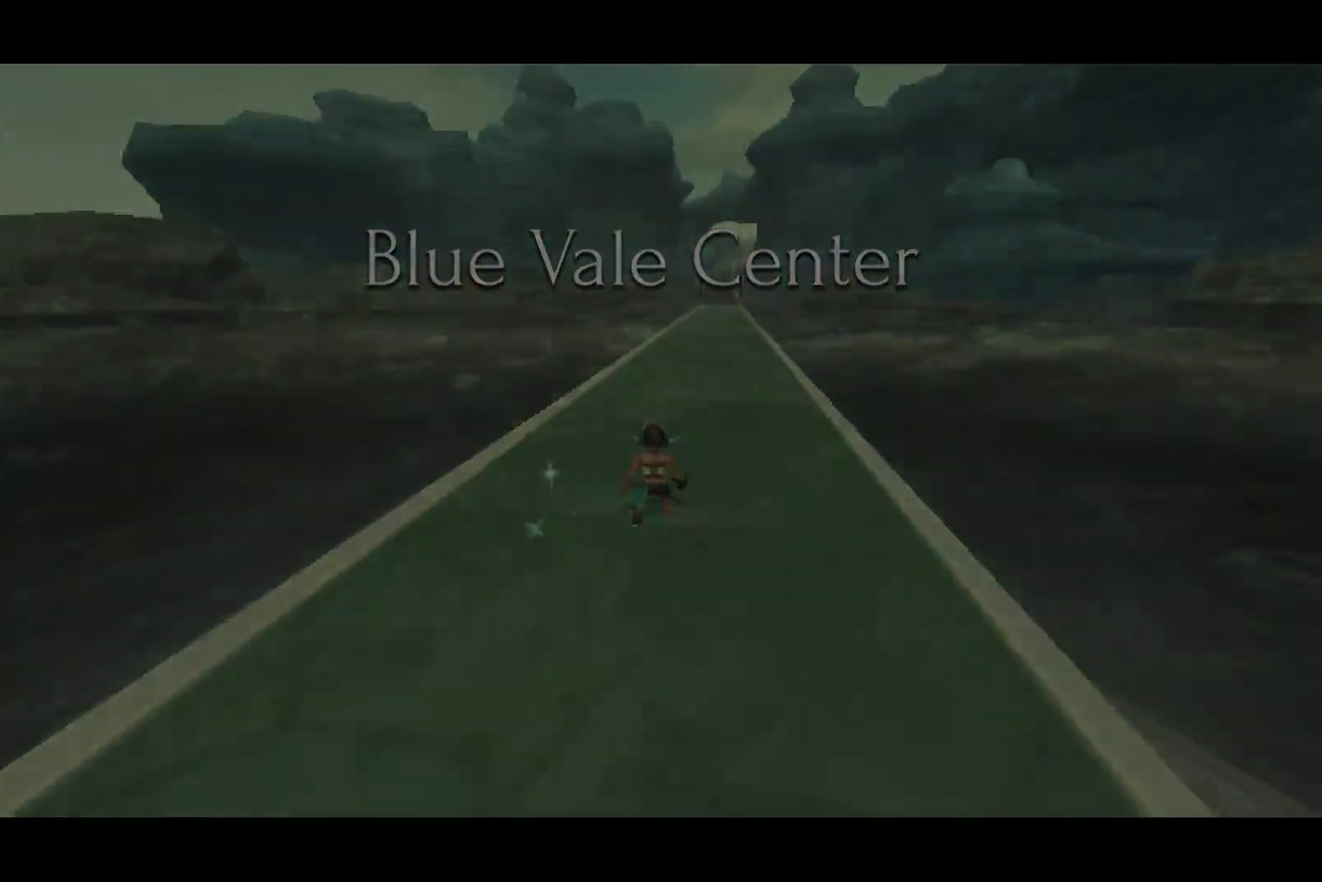
{"buttons": [], "left_stick": "center", "right_stick": "center", "events": []}
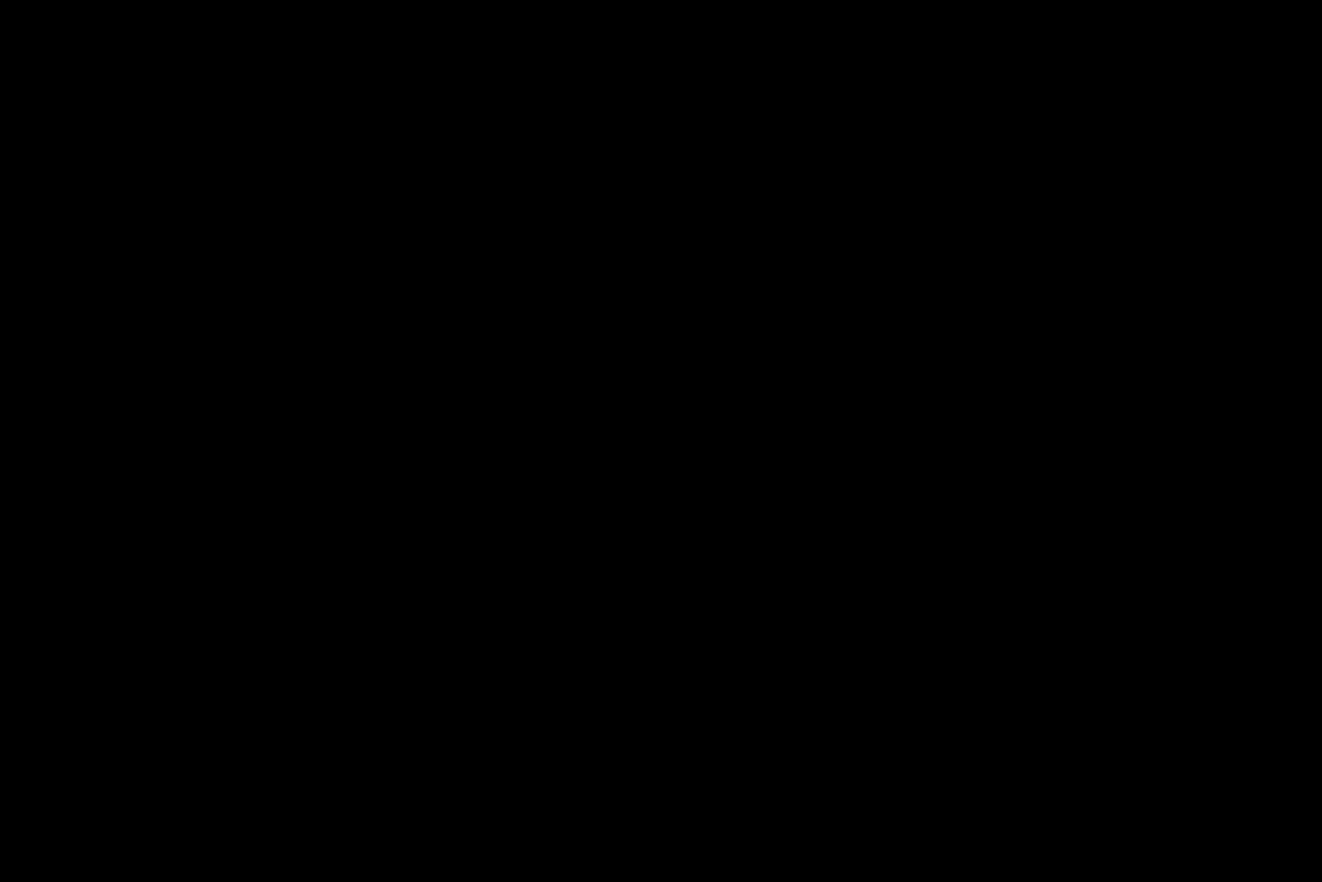
{"buttons": [], "left_stick": "center", "right_stick": "center", "events": []}
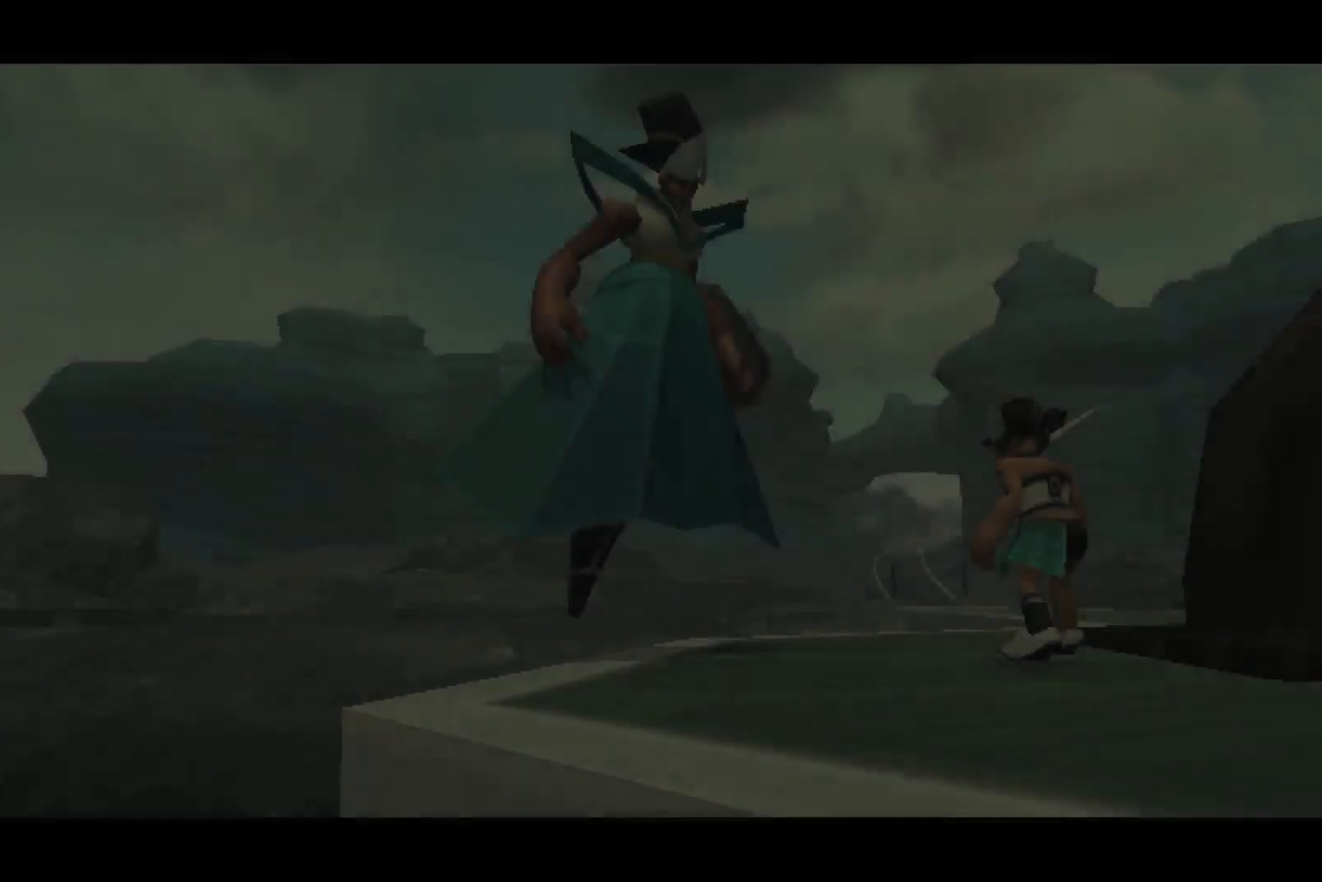
{"buttons": [], "left_stick": "center", "right_stick": "center", "events": []}
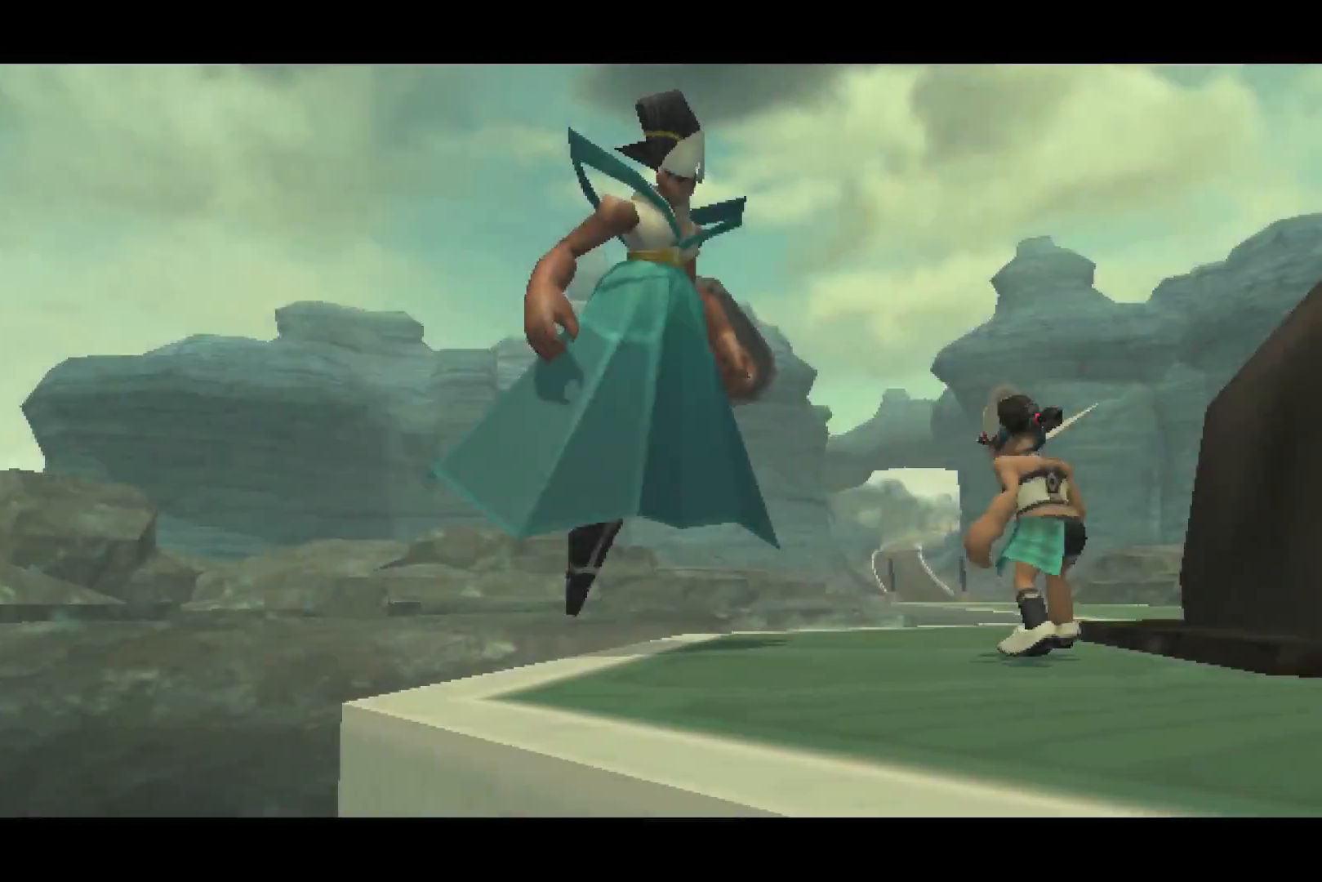
{"buttons": [], "left_stick": "center", "right_stick": "center", "events": []}
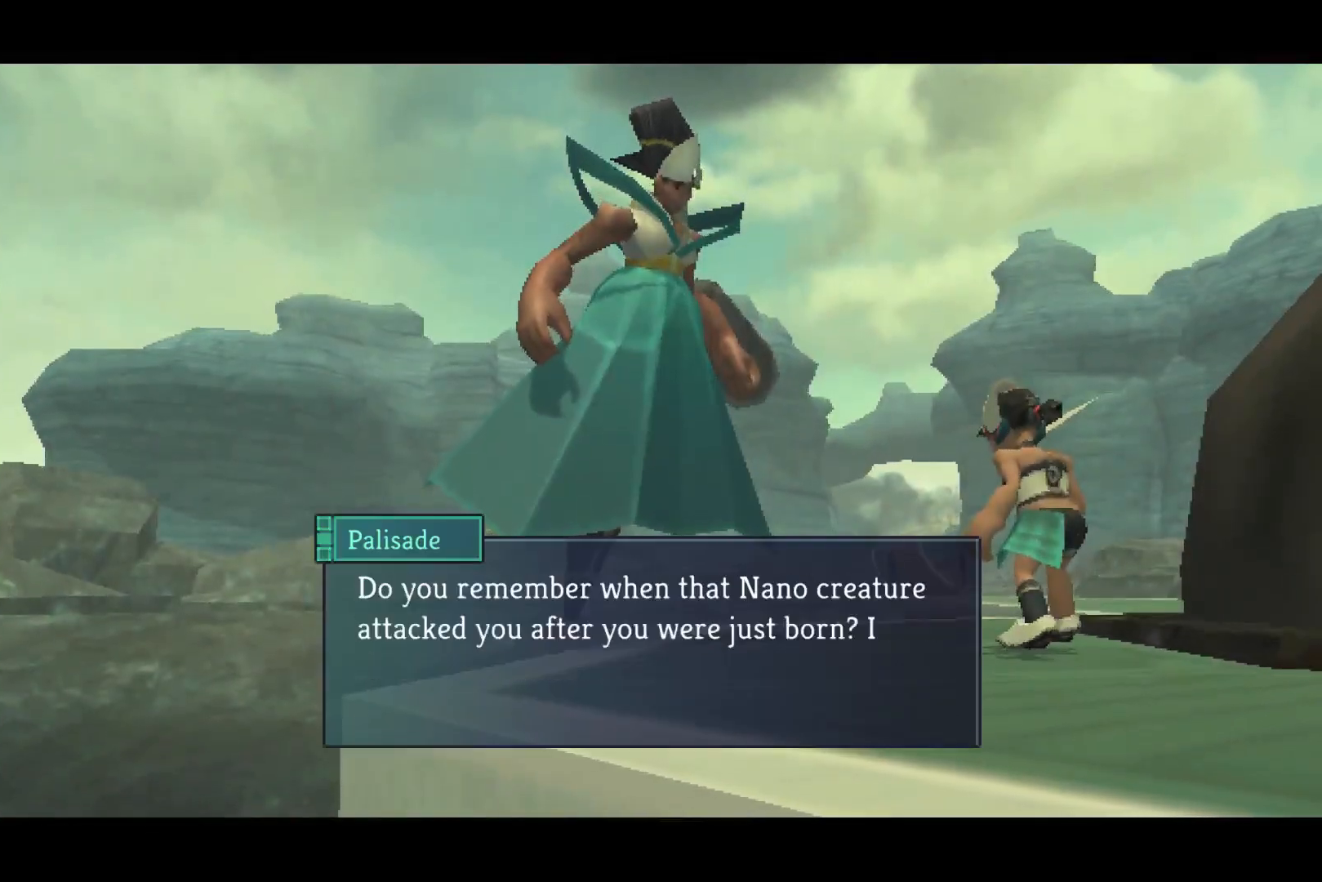
{"buttons": [], "left_stick": "center", "right_stick": "center", "events": []}
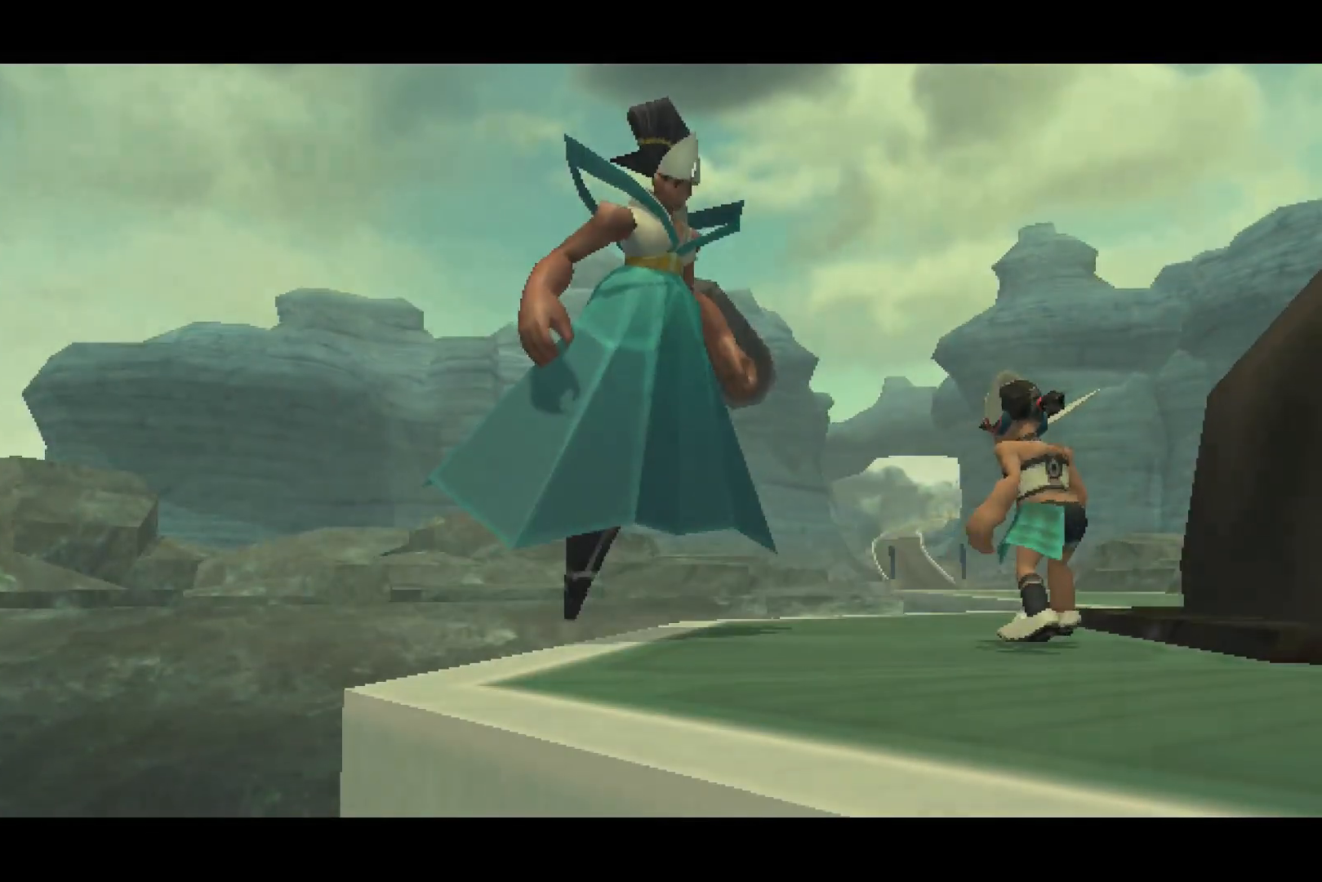
{"buttons": [], "left_stick": "center", "right_stick": "center", "events": []}
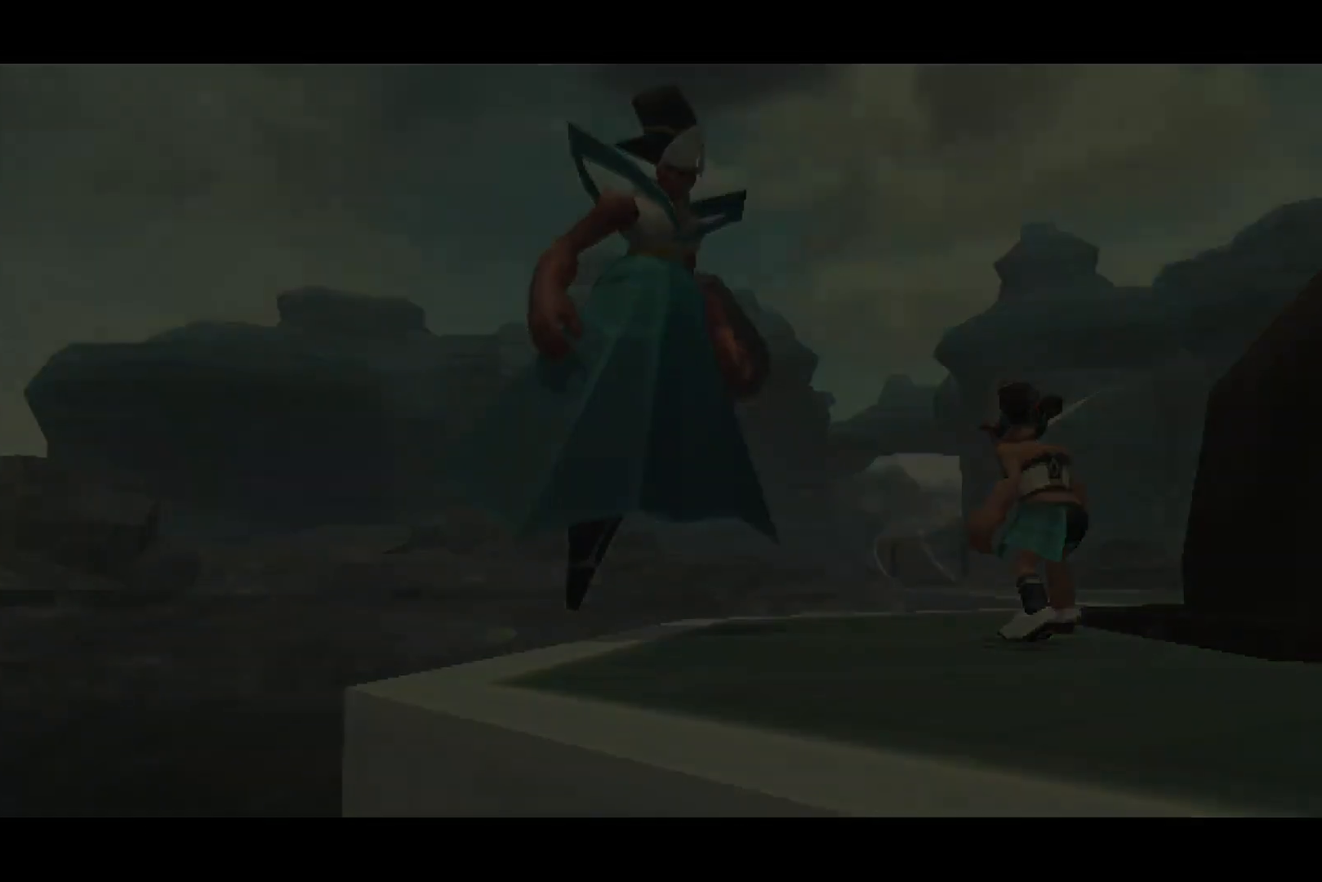
{"buttons": [], "left_stick": "center", "right_stick": "center", "events": []}
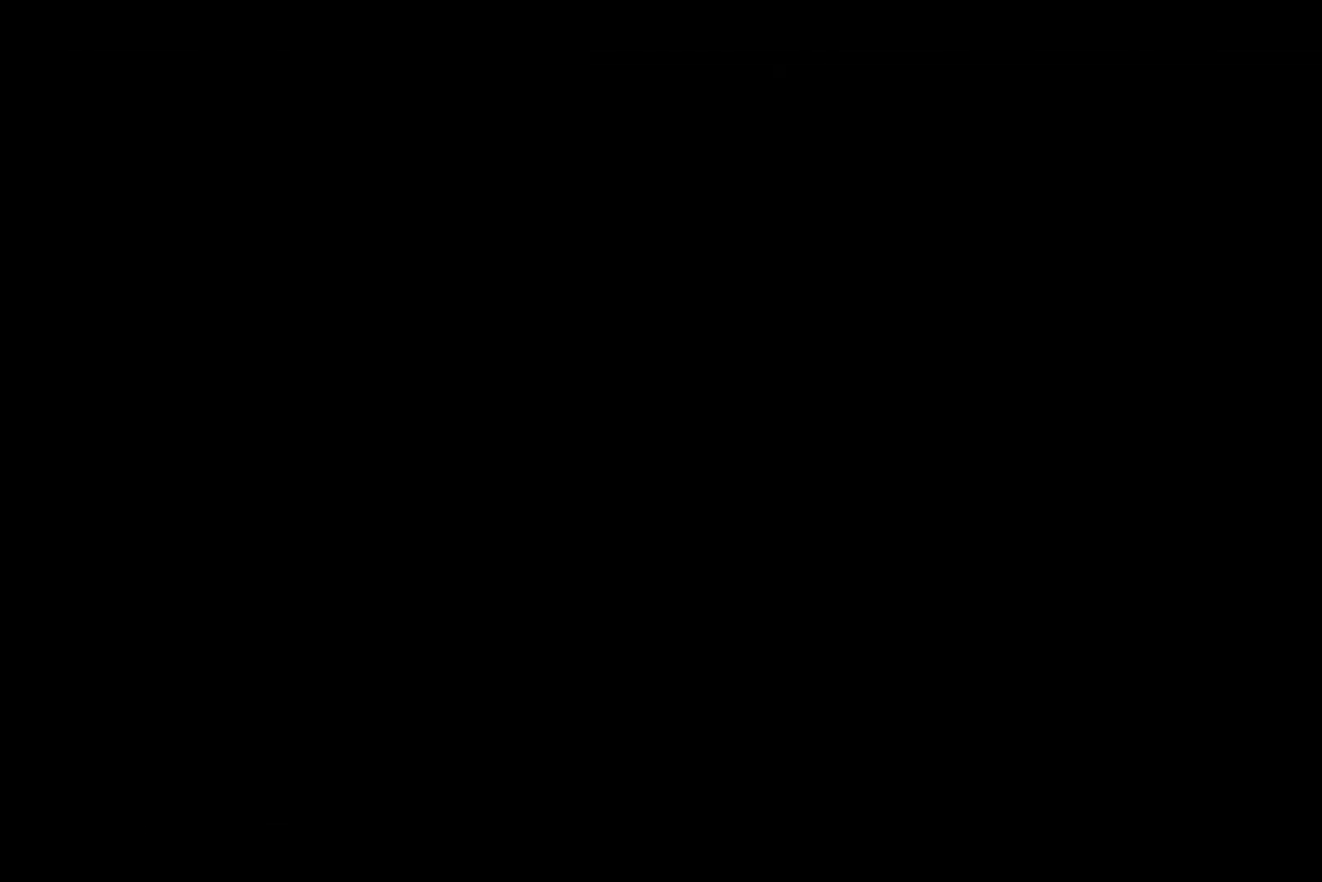
{"buttons": [], "left_stick": "center", "right_stick": "center", "events": []}
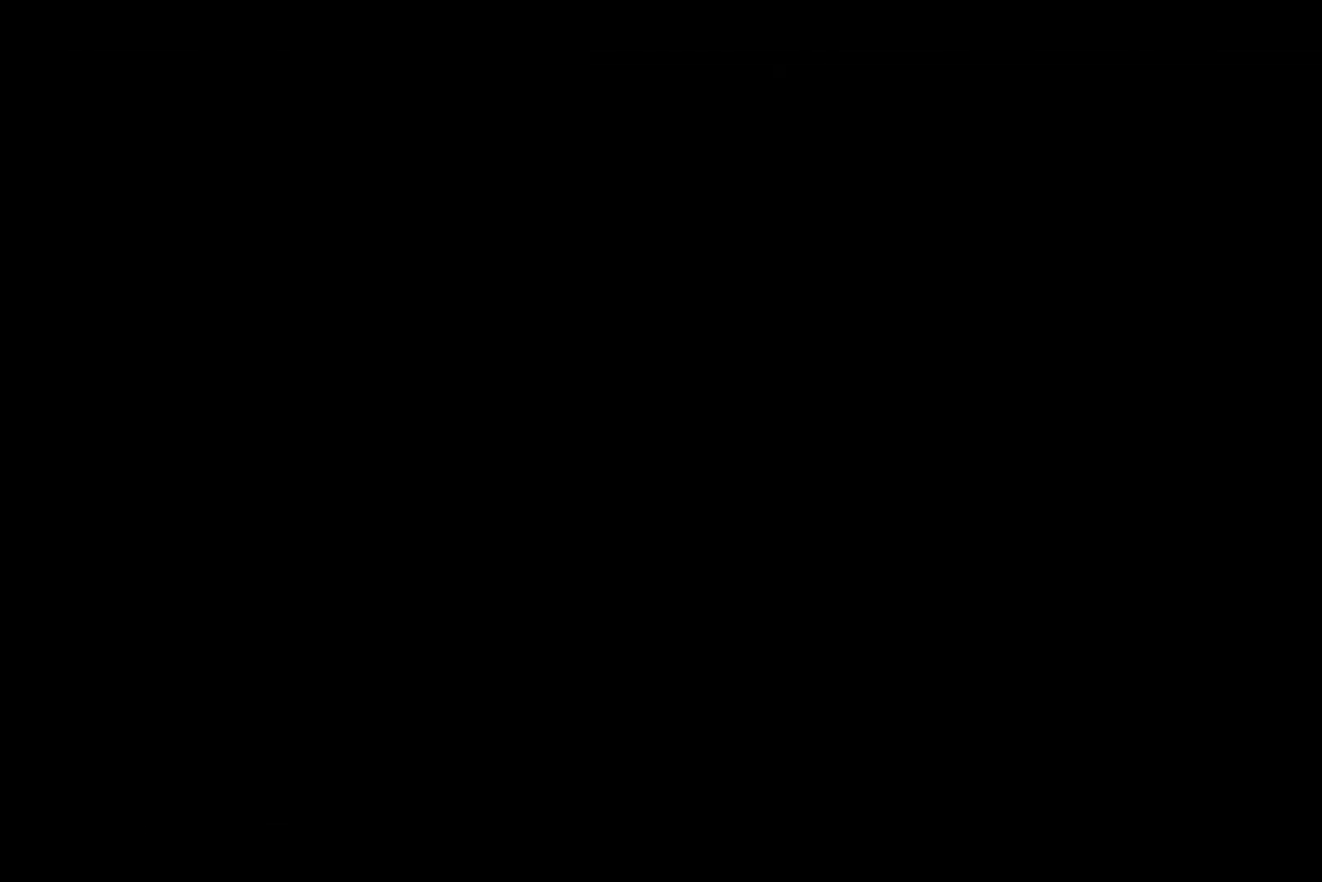
{"buttons": [], "left_stick": "center", "right_stick": "center", "events": []}
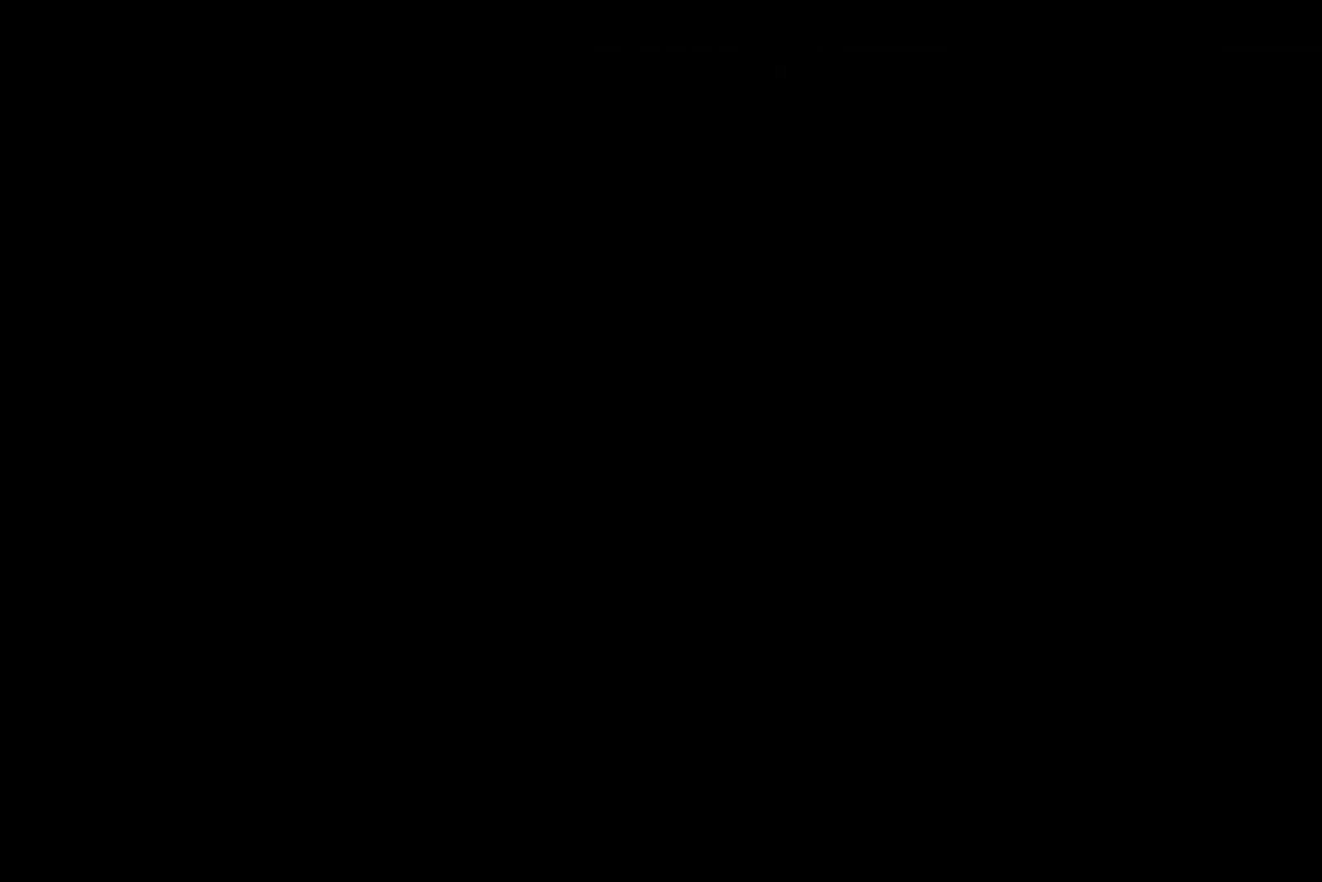
{"buttons": [], "left_stick": "center", "right_stick": "center", "events": [[67, "left_stick", "up"], [433, "left_stick", "center"]]}
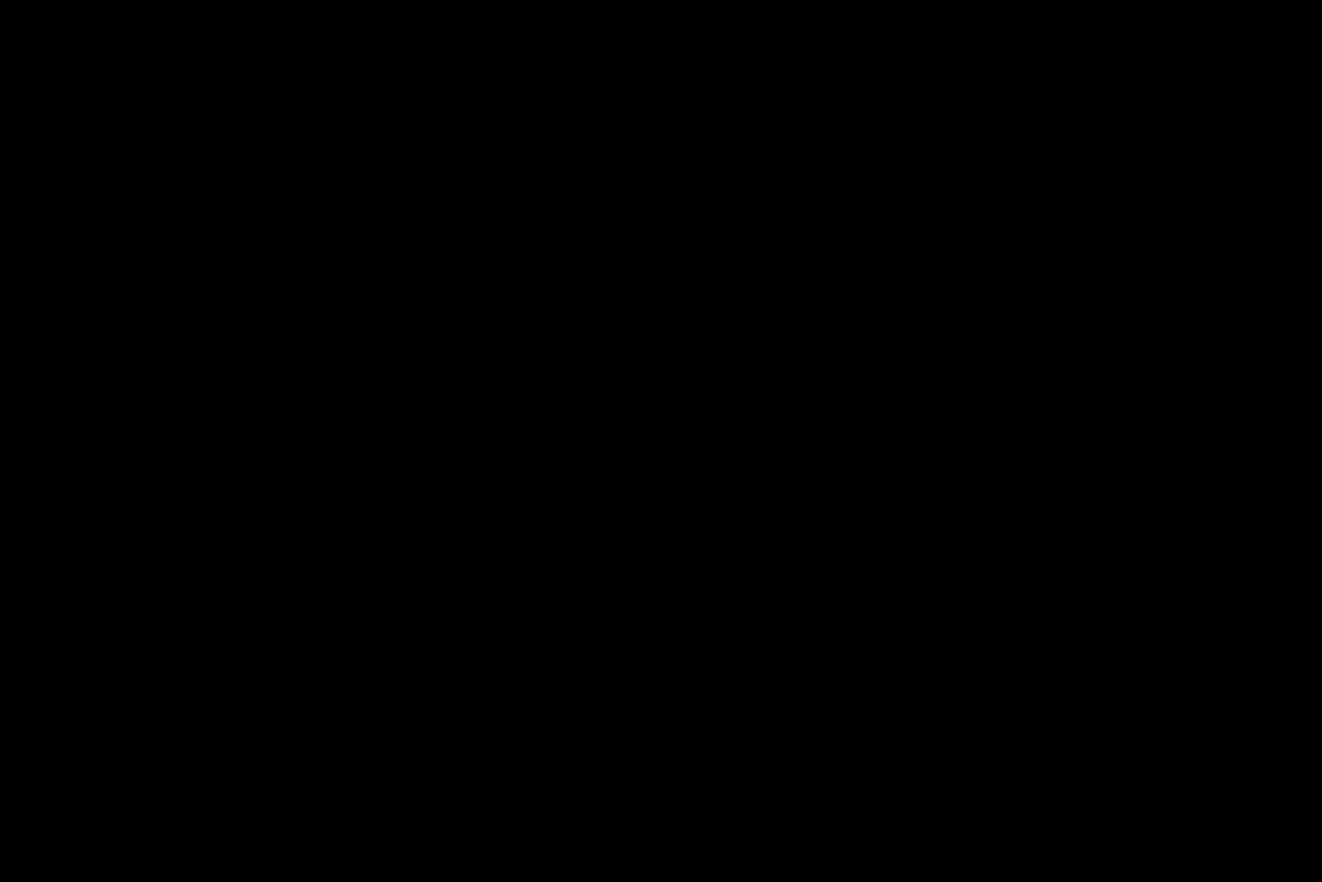
{"buttons": [], "left_stick": "center", "right_stick": "center", "events": [[100, "left_stick", "up"], [433, "left_stick", "center"]]}
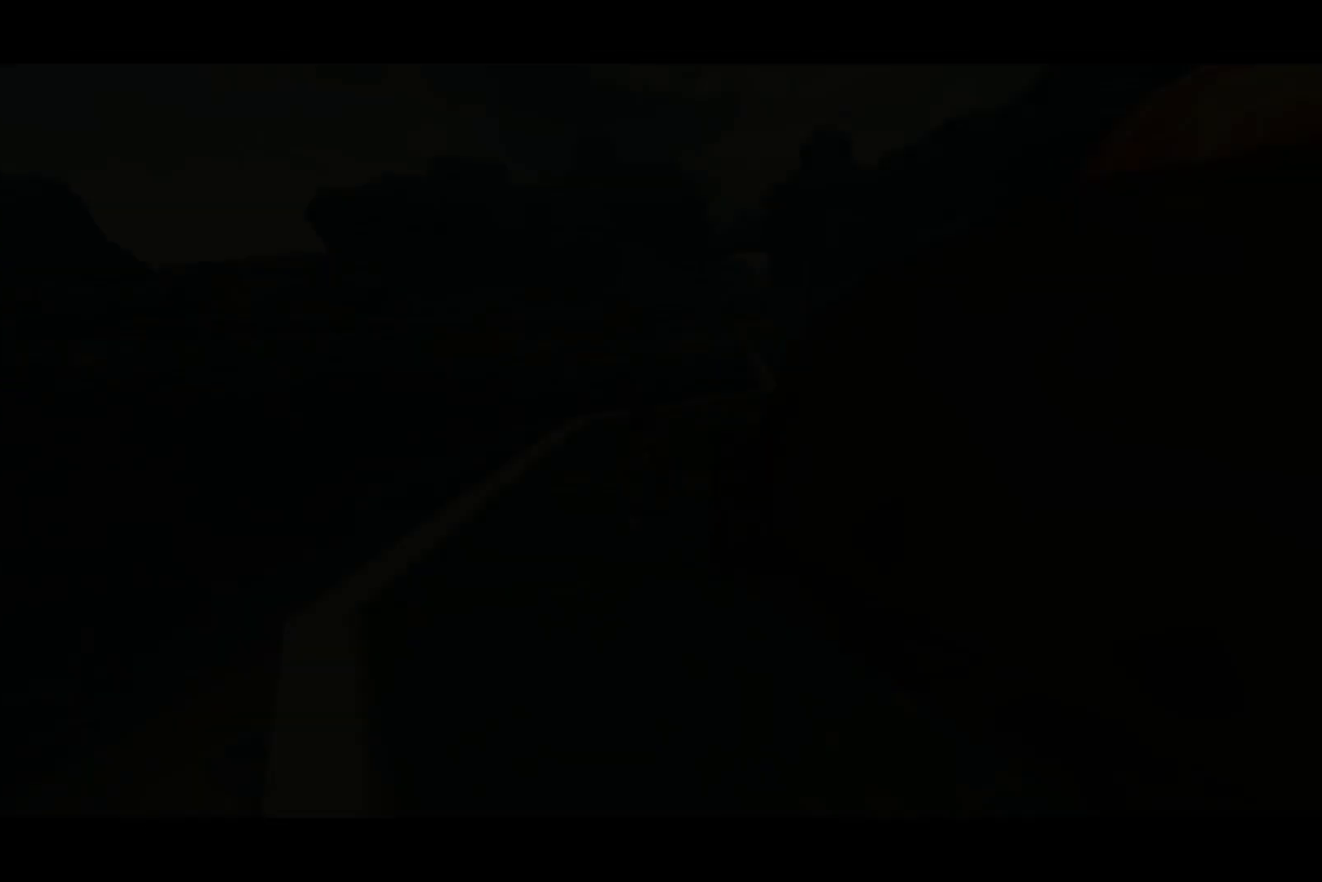
{"buttons": [], "left_stick": "center", "right_stick": "center", "events": []}
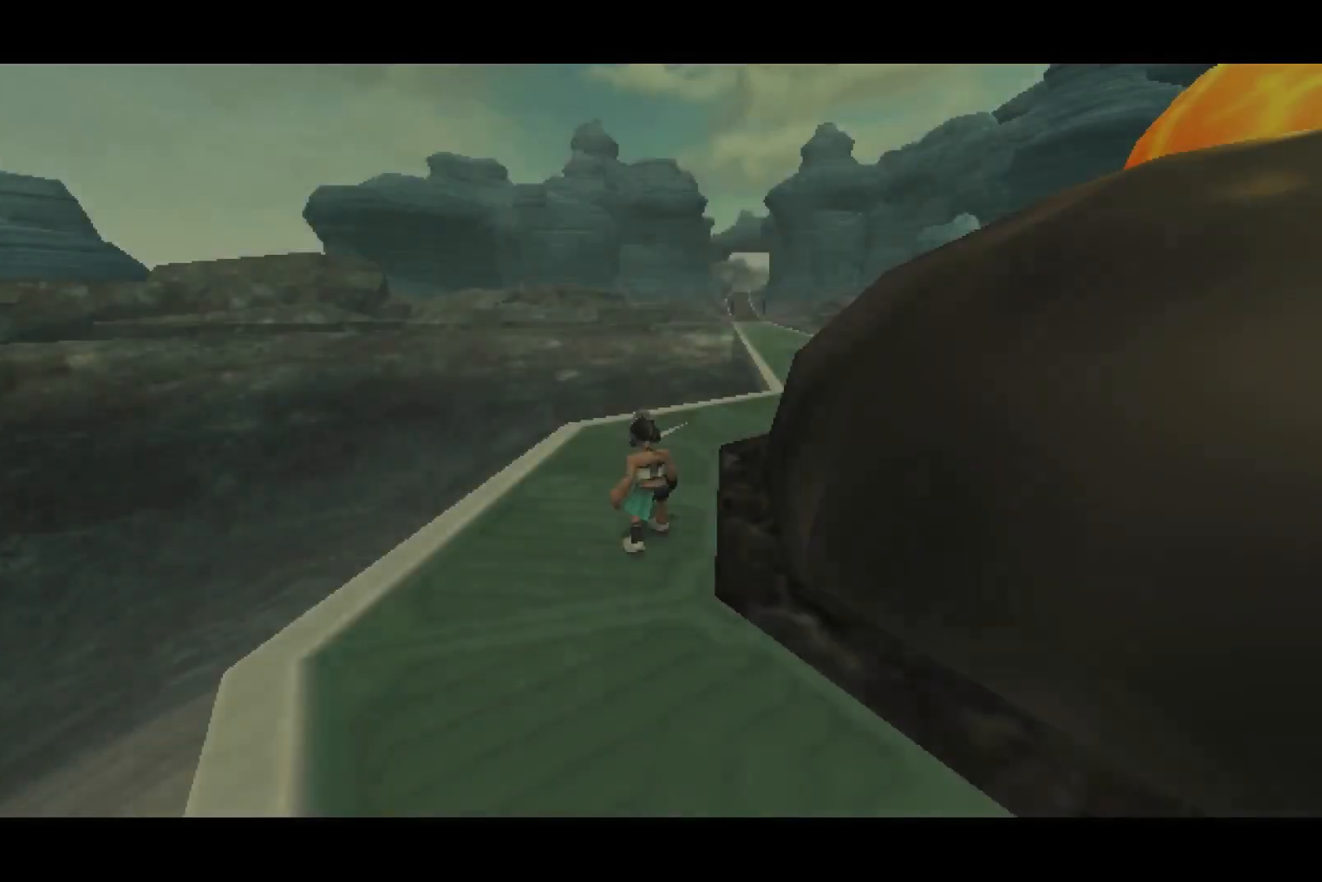
{"buttons": [], "left_stick": "up", "right_stick": "center", "events": [[83, "left_stick", "up"], [250, "CROSS", "down"], [450, "CROSS", "up"]]}
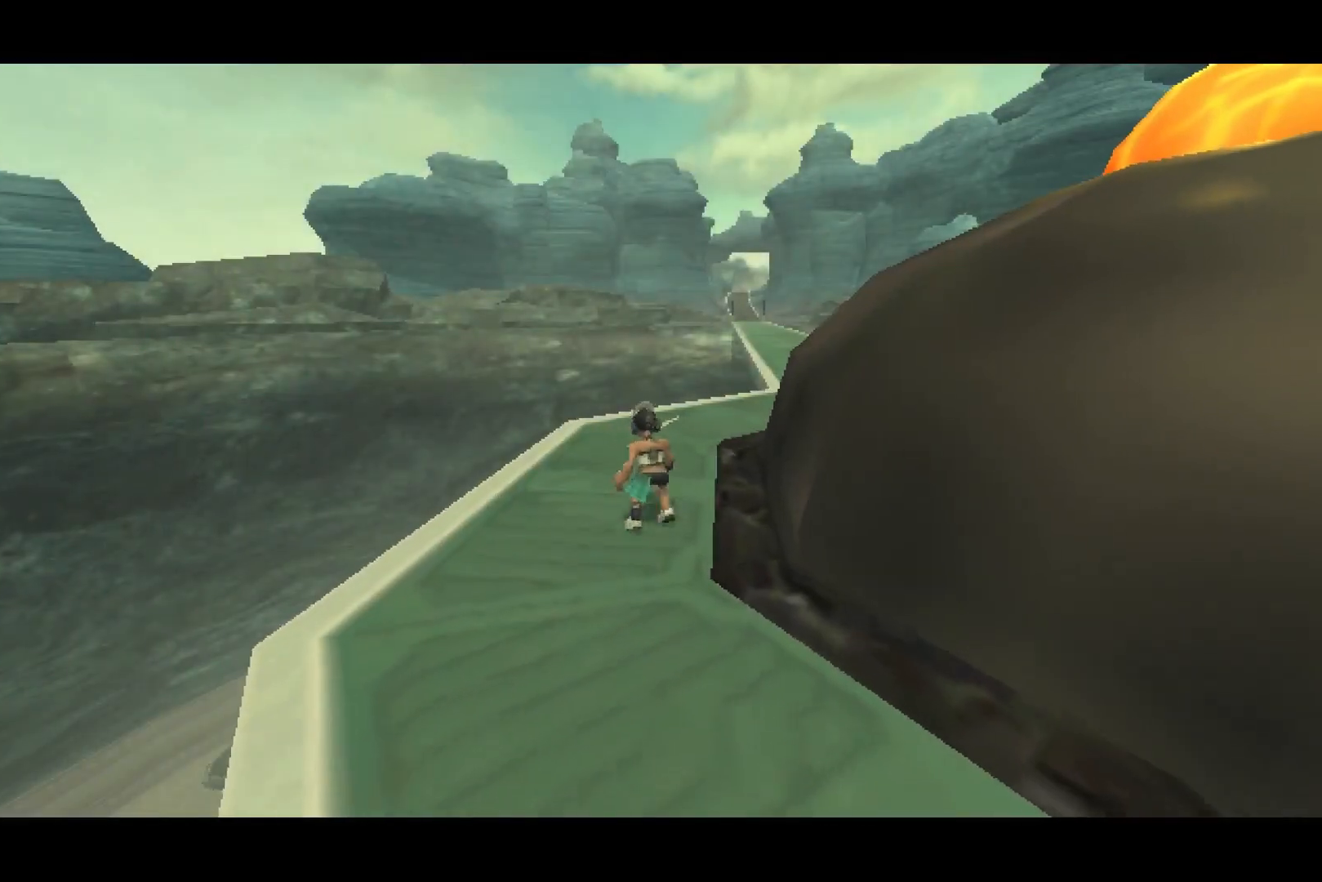
{"buttons": [], "left_stick": "up-right", "right_stick": "center", "events": [[217, "CROSS", "down"], [417, "CROSS", "up"], [467, "left_stick", "up-right"]]}
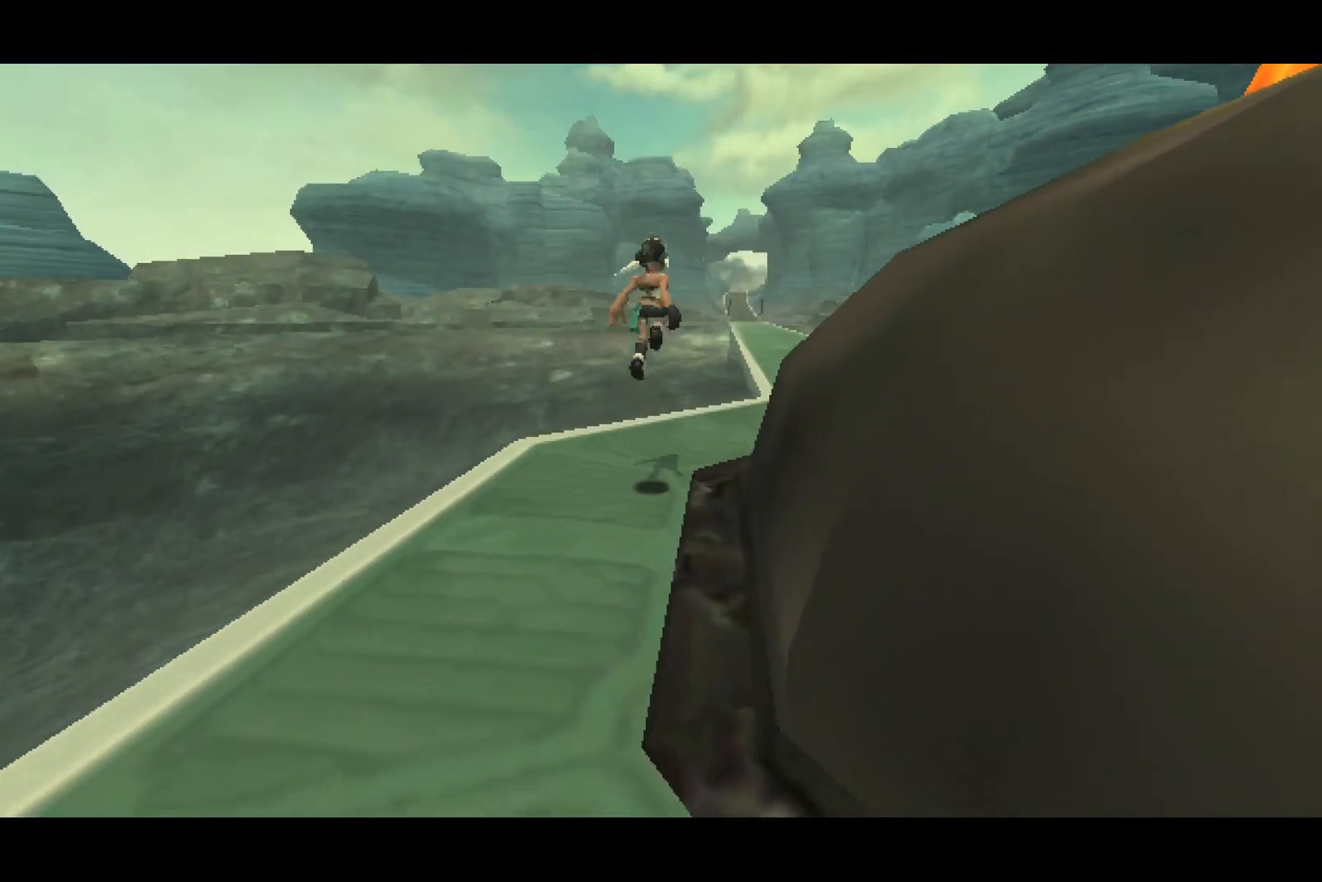
{"buttons": ["CROSS"], "left_stick": "up-right", "right_stick": "center", "events": [[17, "CROSS", "down"], [50, "R1", "down"], [333, "R1", "up"]]}
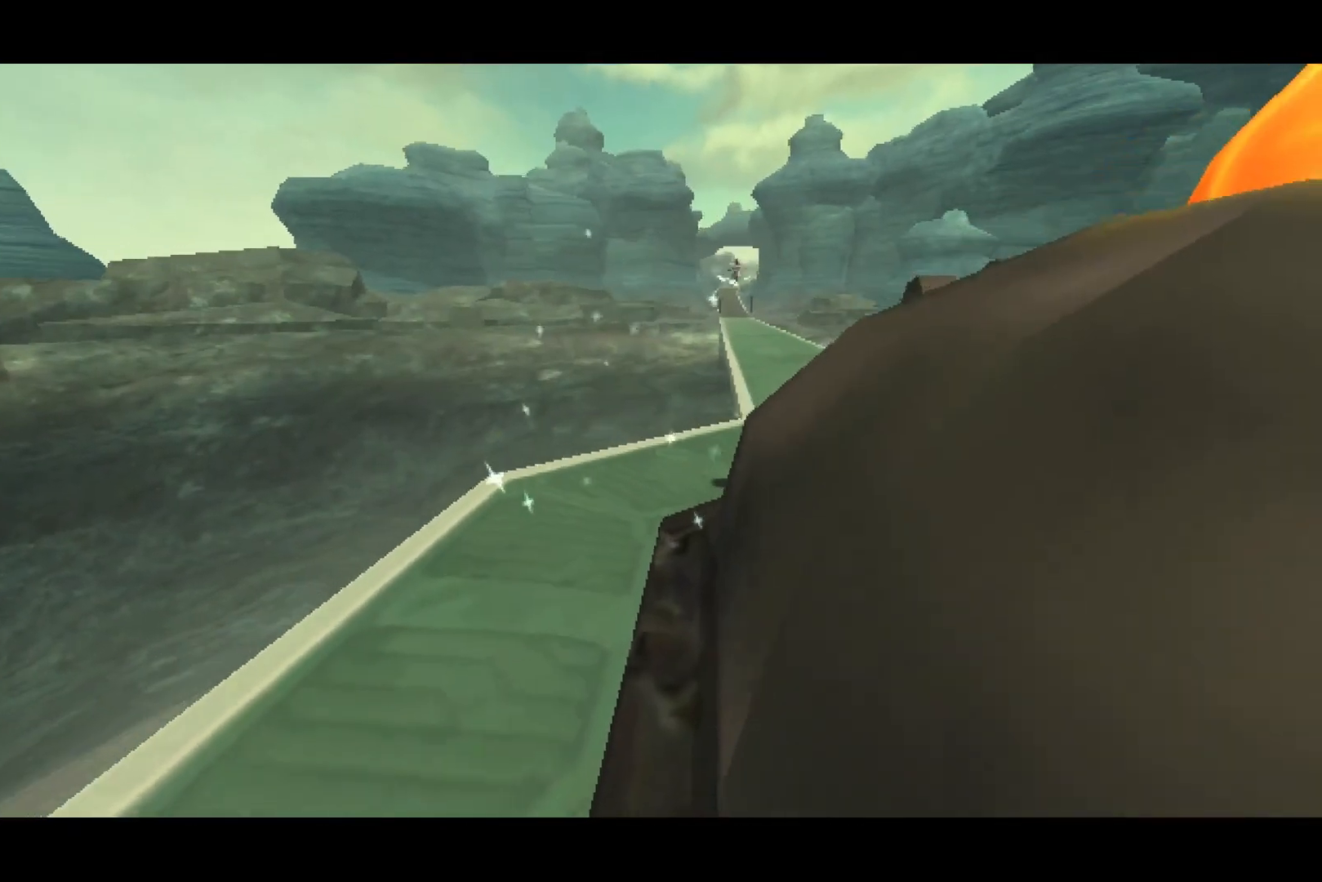
{"buttons": ["CROSS"], "left_stick": "up-left", "right_stick": "center", "events": [[50, "left_stick", "right"], [467, "left_stick", "up-left"]]}
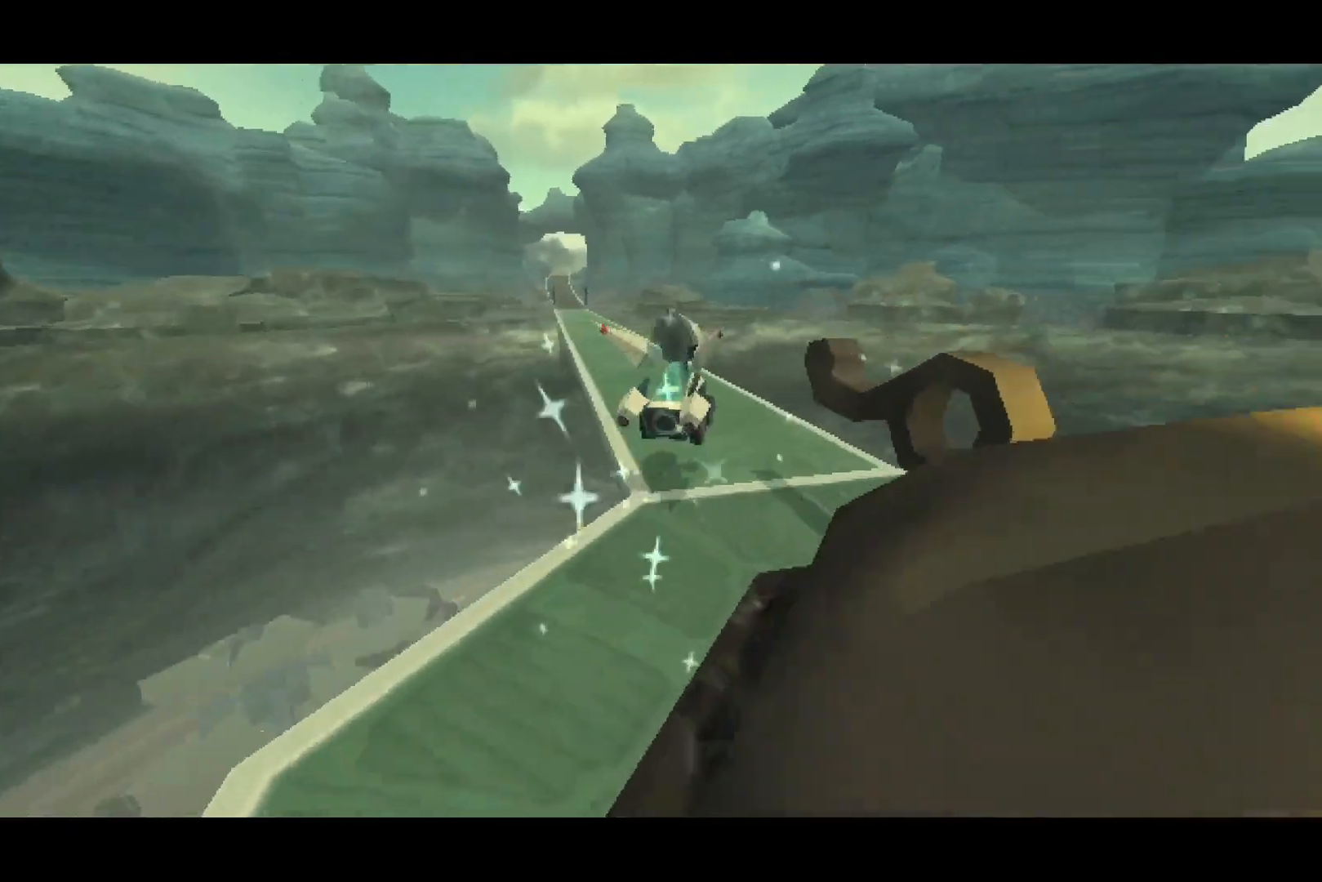
{"buttons": ["CROSS"], "left_stick": "center", "right_stick": "center", "events": [[483, "left_stick", "center"]]}
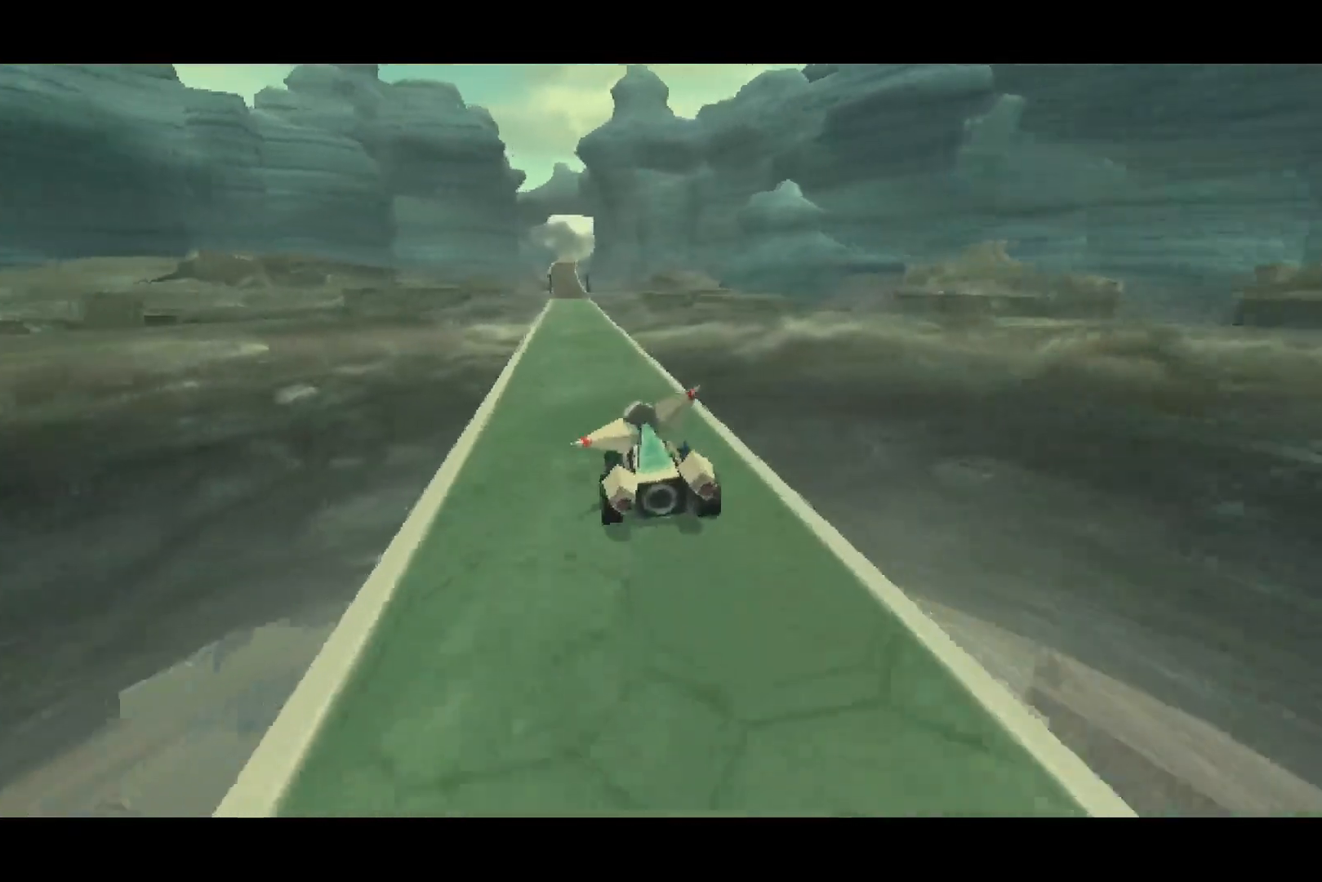
{"buttons": ["CROSS"], "left_stick": "center", "right_stick": "center", "events": []}
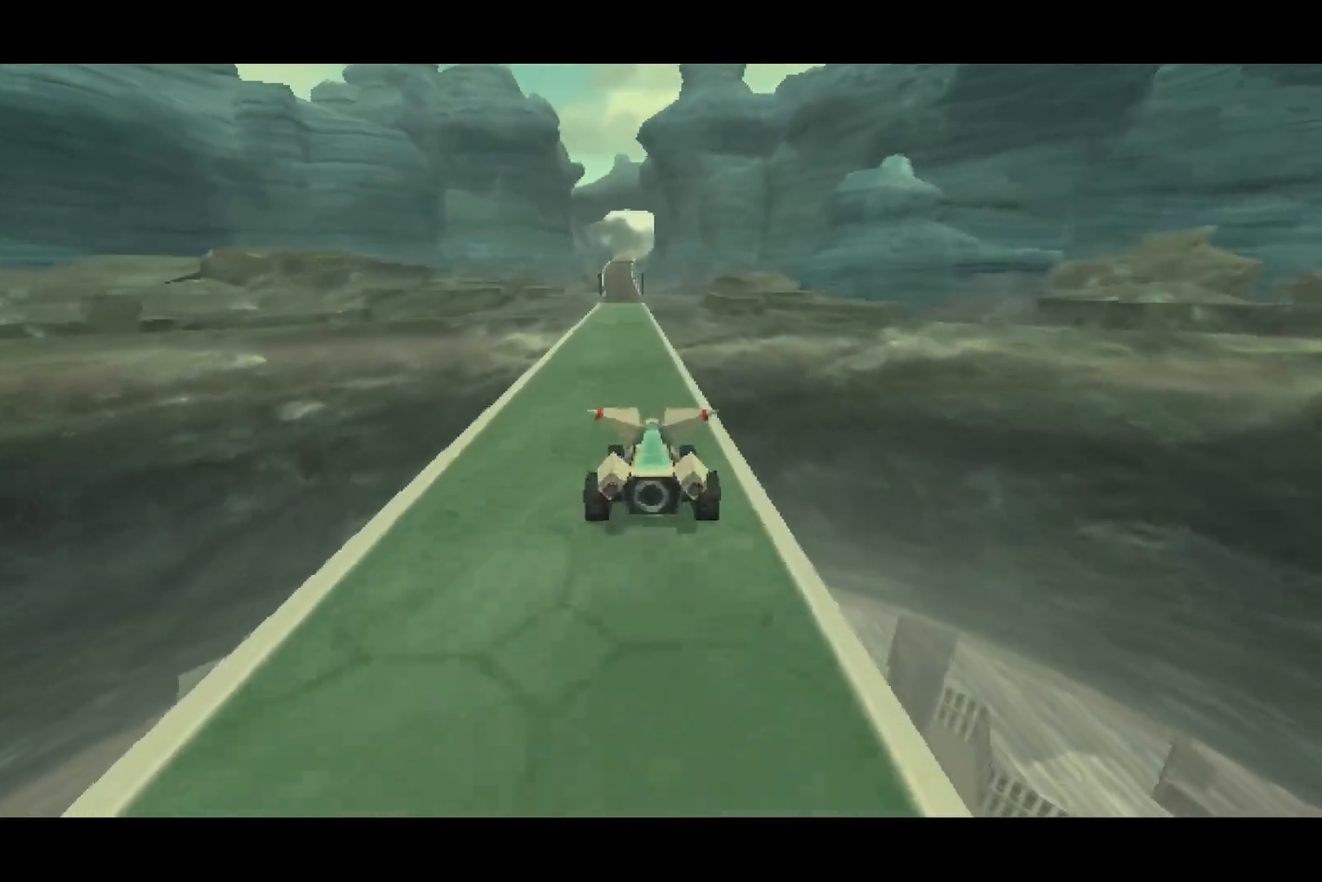
{"buttons": ["CROSS"], "left_stick": "center", "right_stick": "center", "events": [[33, "left_stick", "left"], [267, "left_stick", "center"]]}
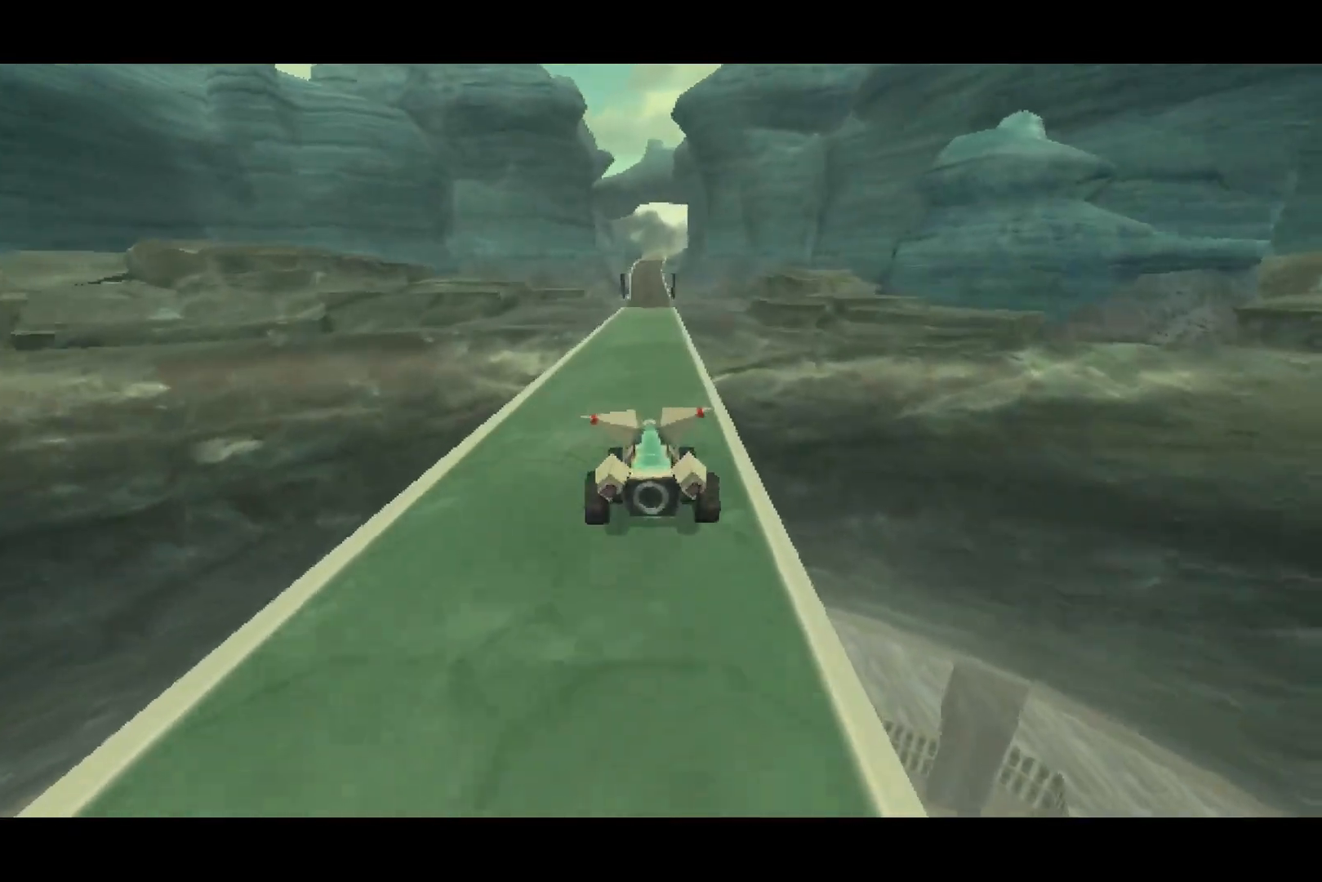
{"buttons": ["CROSS"], "left_stick": "center", "right_stick": "center", "events": []}
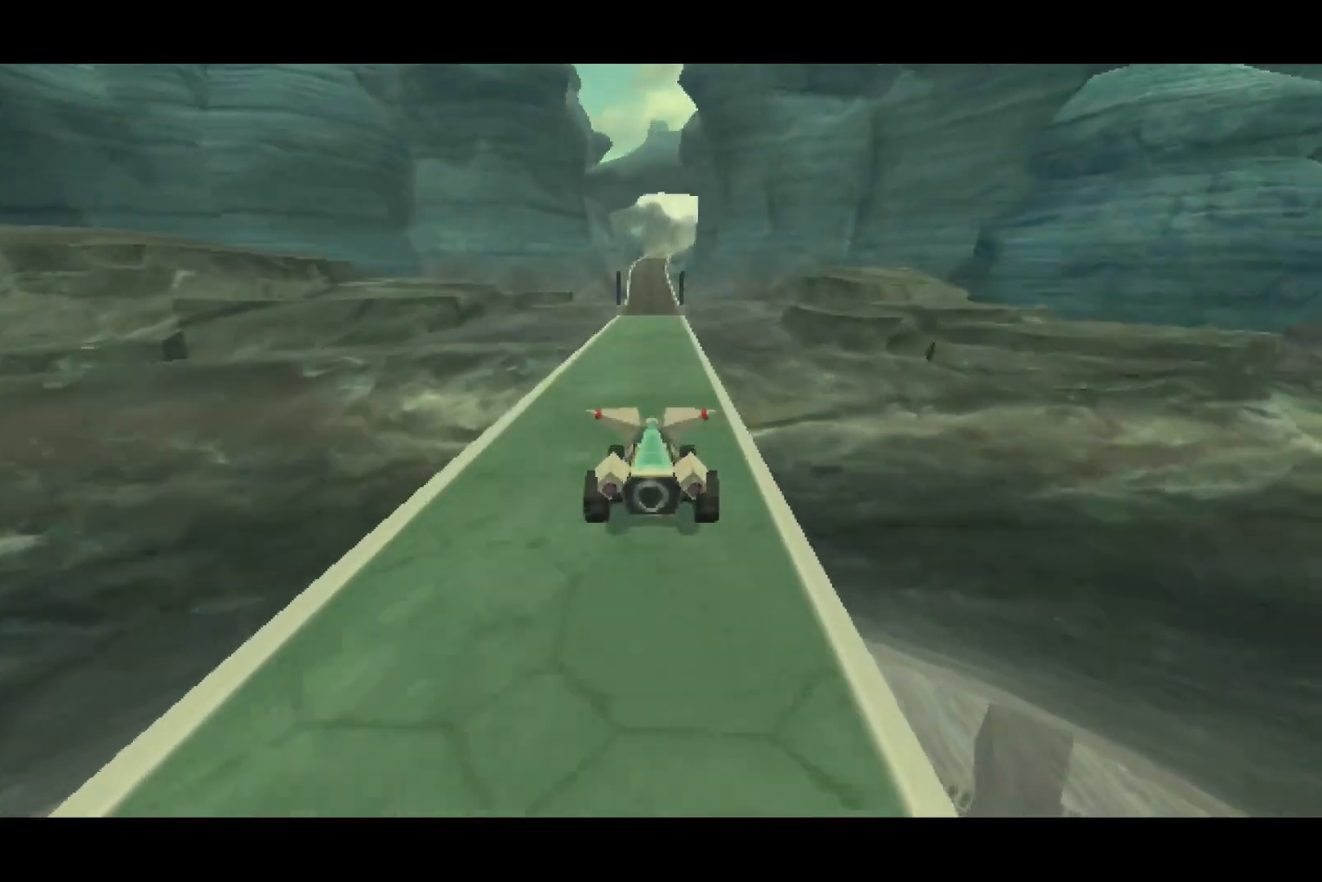
{"buttons": ["CROSS"], "left_stick": "center", "right_stick": "center", "events": []}
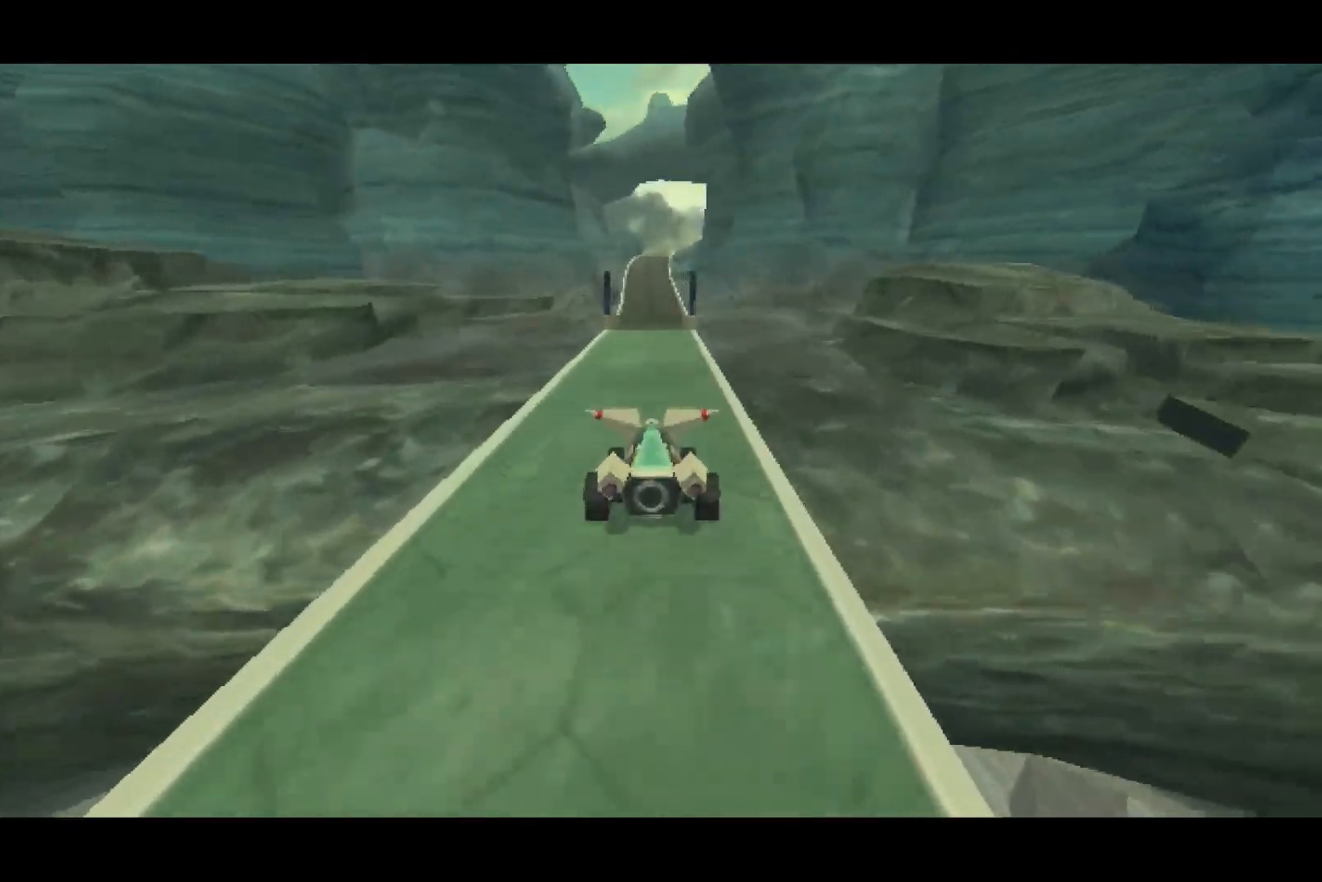
{"buttons": ["CROSS"], "left_stick": "center", "right_stick": "center", "events": []}
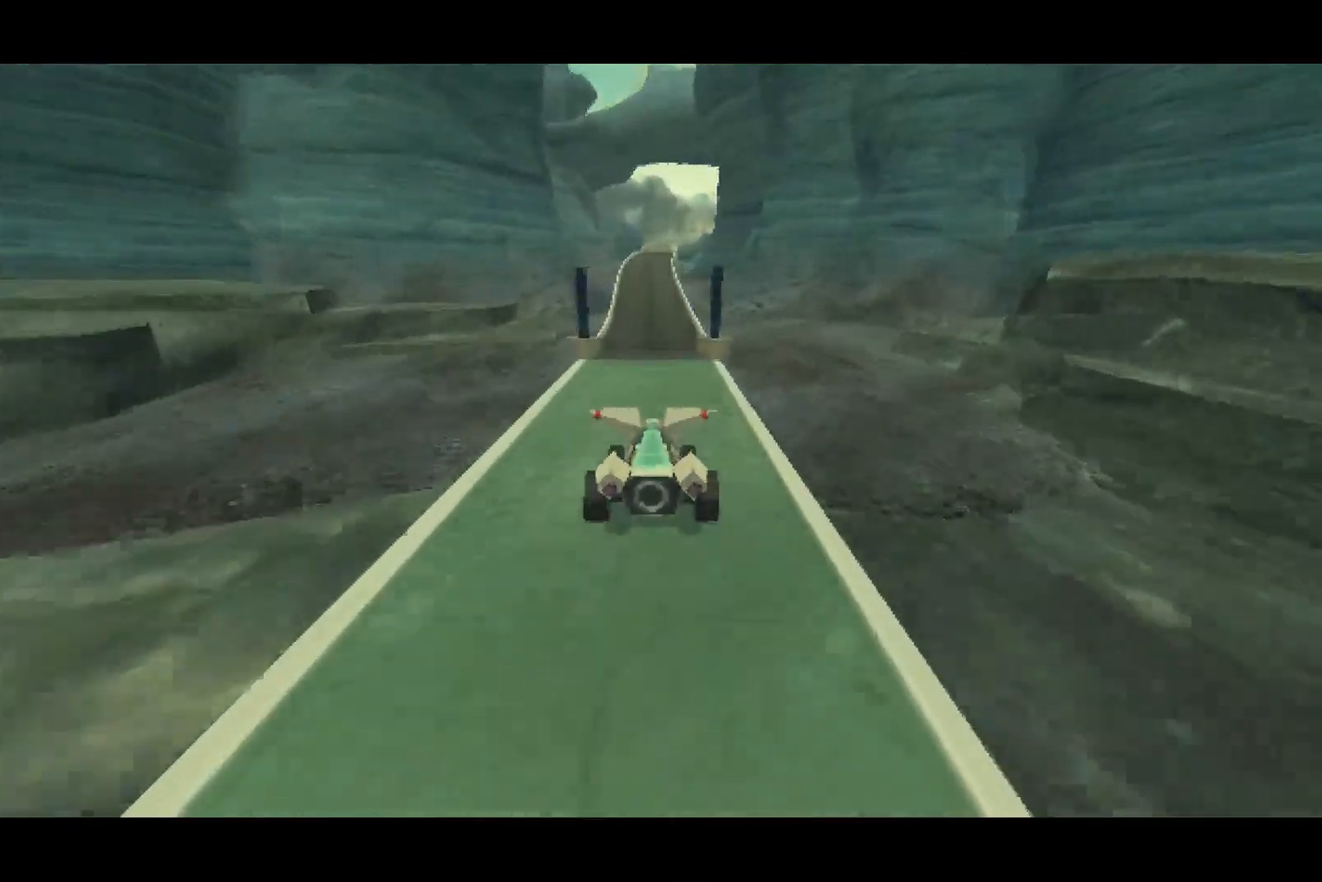
{"buttons": ["CROSS"], "left_stick": "center", "right_stick": "center", "events": []}
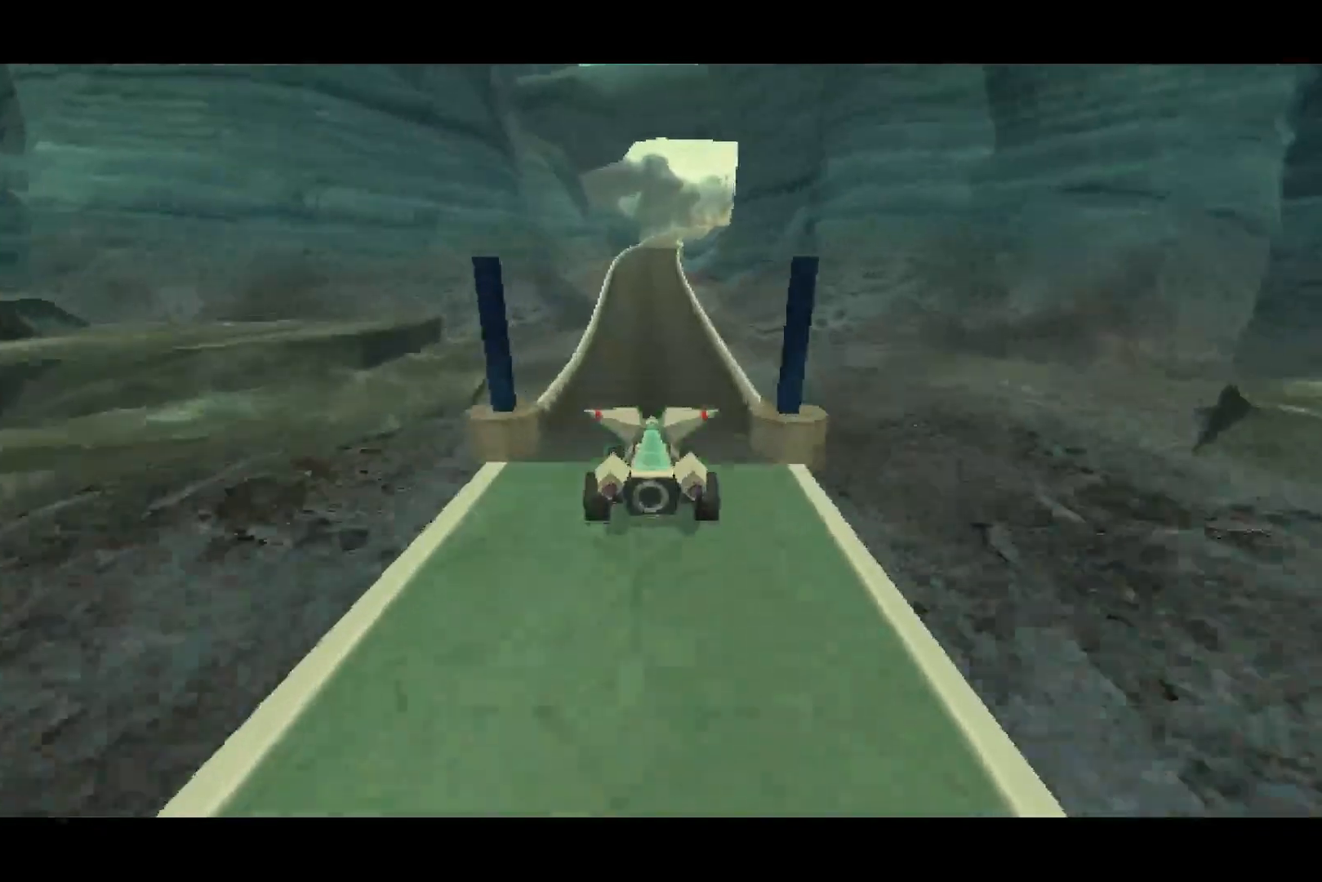
{"buttons": ["CROSS"], "left_stick": "center", "right_stick": "center", "events": []}